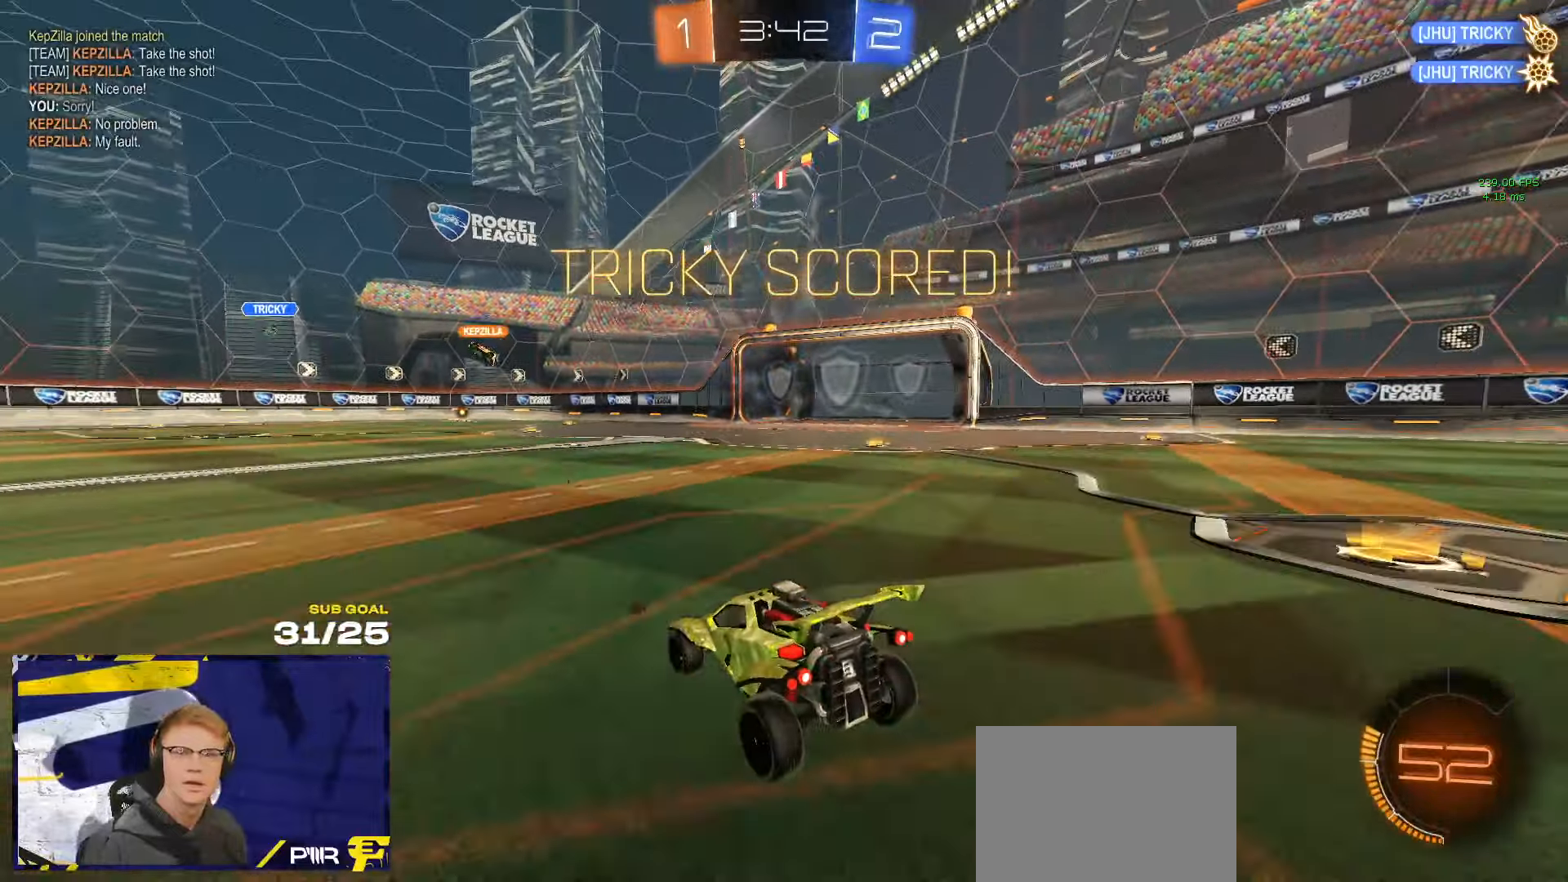
Gameplay with a controller (Xbox layout); each line is a JSON object with the inputs held at the frame after it. "events" lists button and stick changes between this image and that frame as [ms after this image, input, new state], when the widget could be followed in between. Not read: R2.
{"buttons": [], "left_stick": "right", "right_stick": "center", "events": [[500, "left_stick", "right"]]}
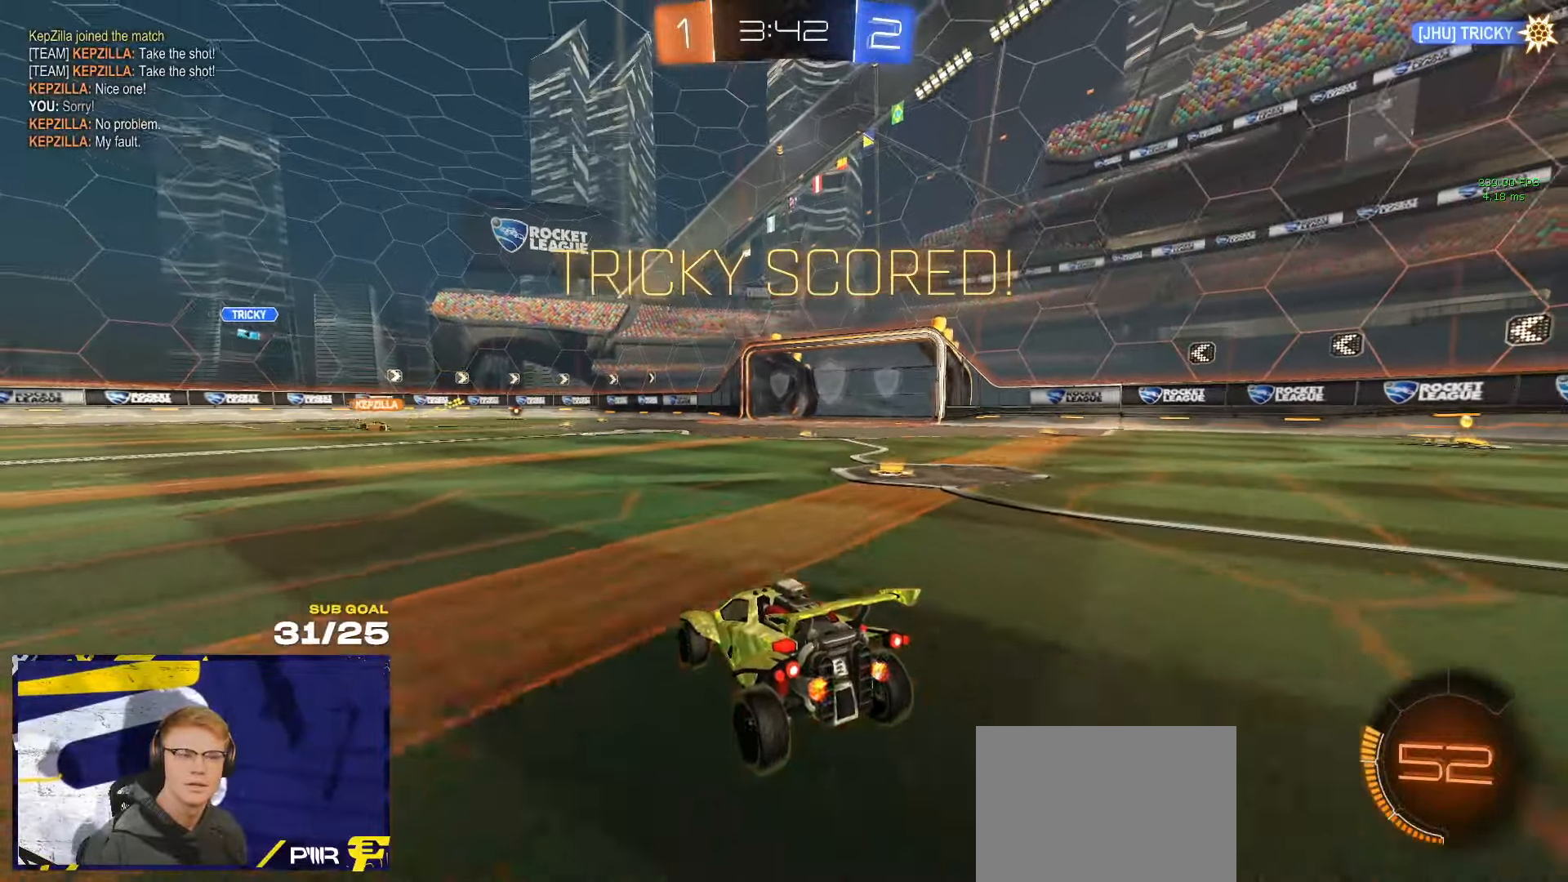
{"buttons": ["L2"], "left_stick": "right", "right_stick": "center", "events": [[116, "X", "down"], [233, "X", "up"], [316, "L2", "down"]]}
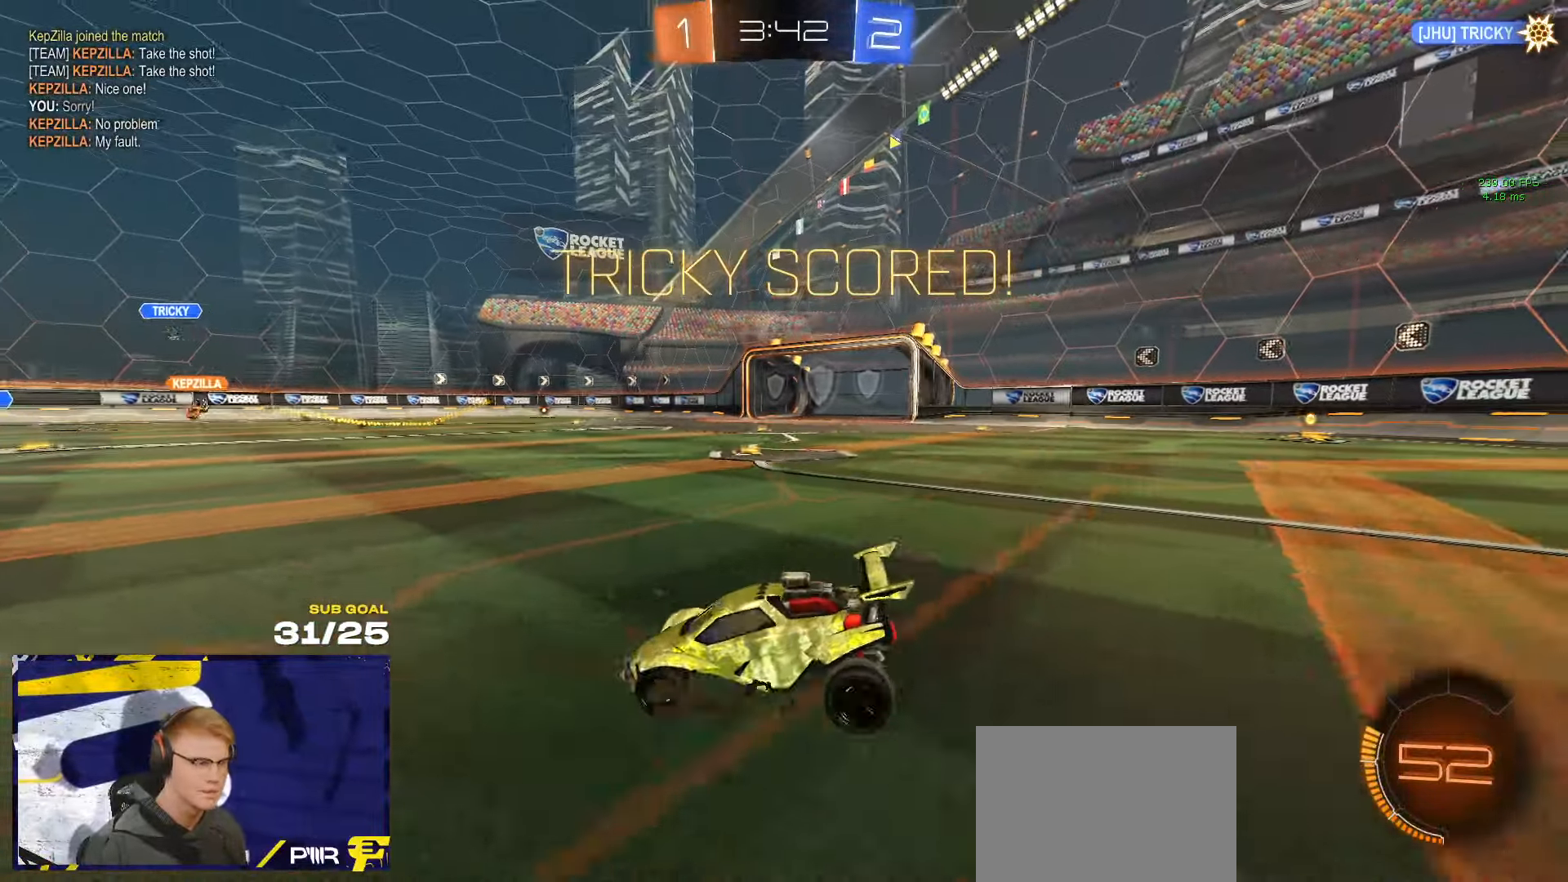
{"buttons": ["R1"], "left_stick": "down", "right_stick": "center", "events": [[83, "A", "down"], [116, "A", "up"], [116, "left_stick", "down"], [166, "A", "down"], [366, "L2", "up"], [433, "A", "up"], [483, "R1", "down"]]}
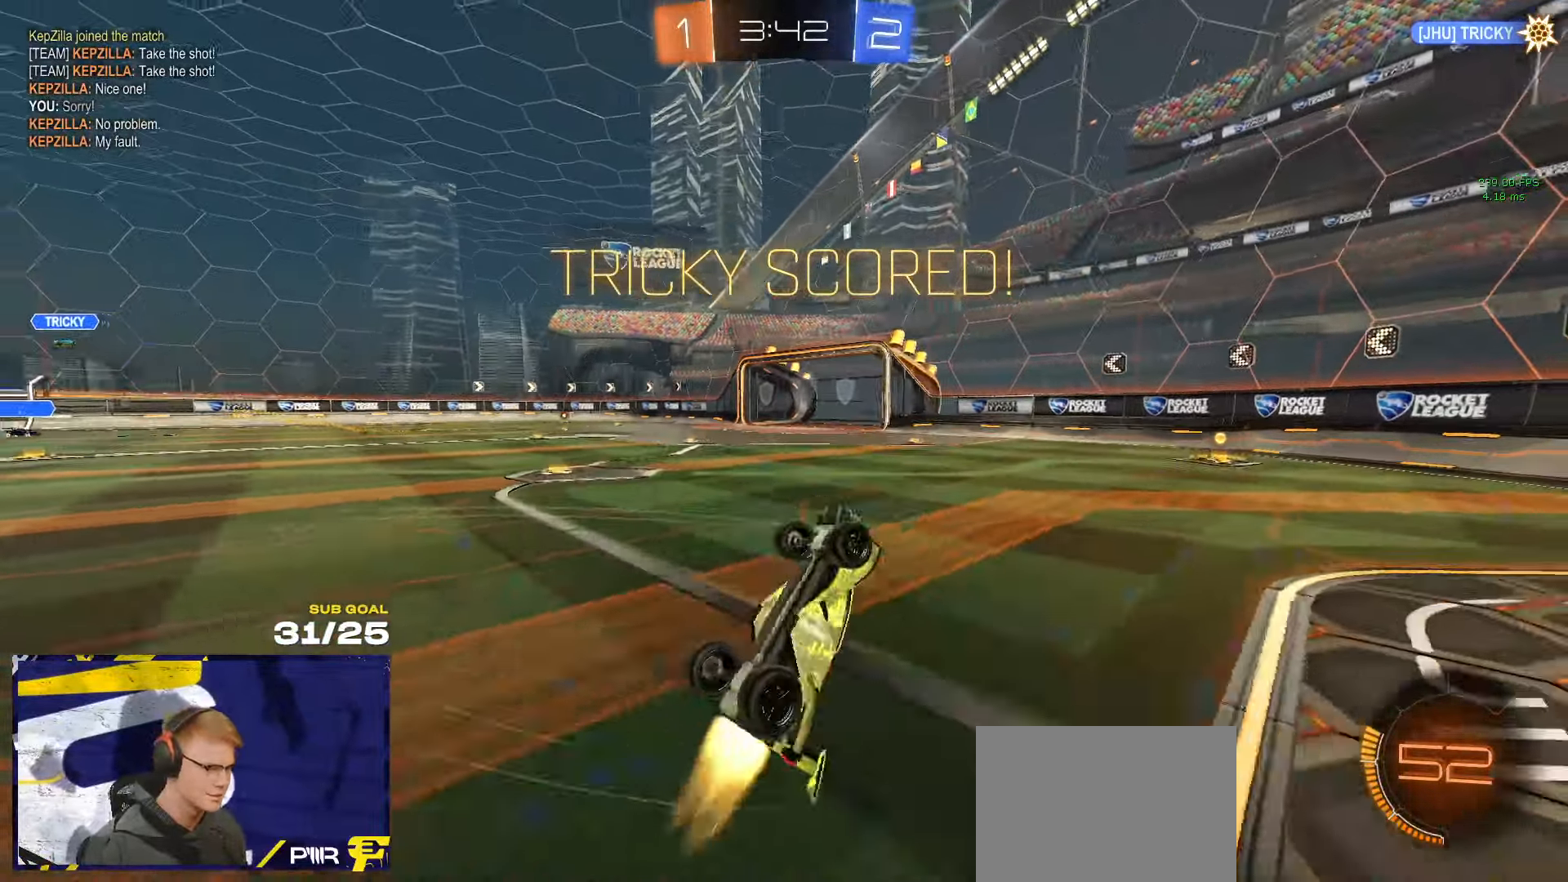
{"buttons": ["A"], "left_stick": "center", "right_stick": "center", "events": [[16, "L3", "down"], [33, "left_stick", "left"], [83, "left_stick", "up"], [400, "L3", "up"], [433, "R1", "up"], [466, "left_stick", "center"], [500, "A", "down"]]}
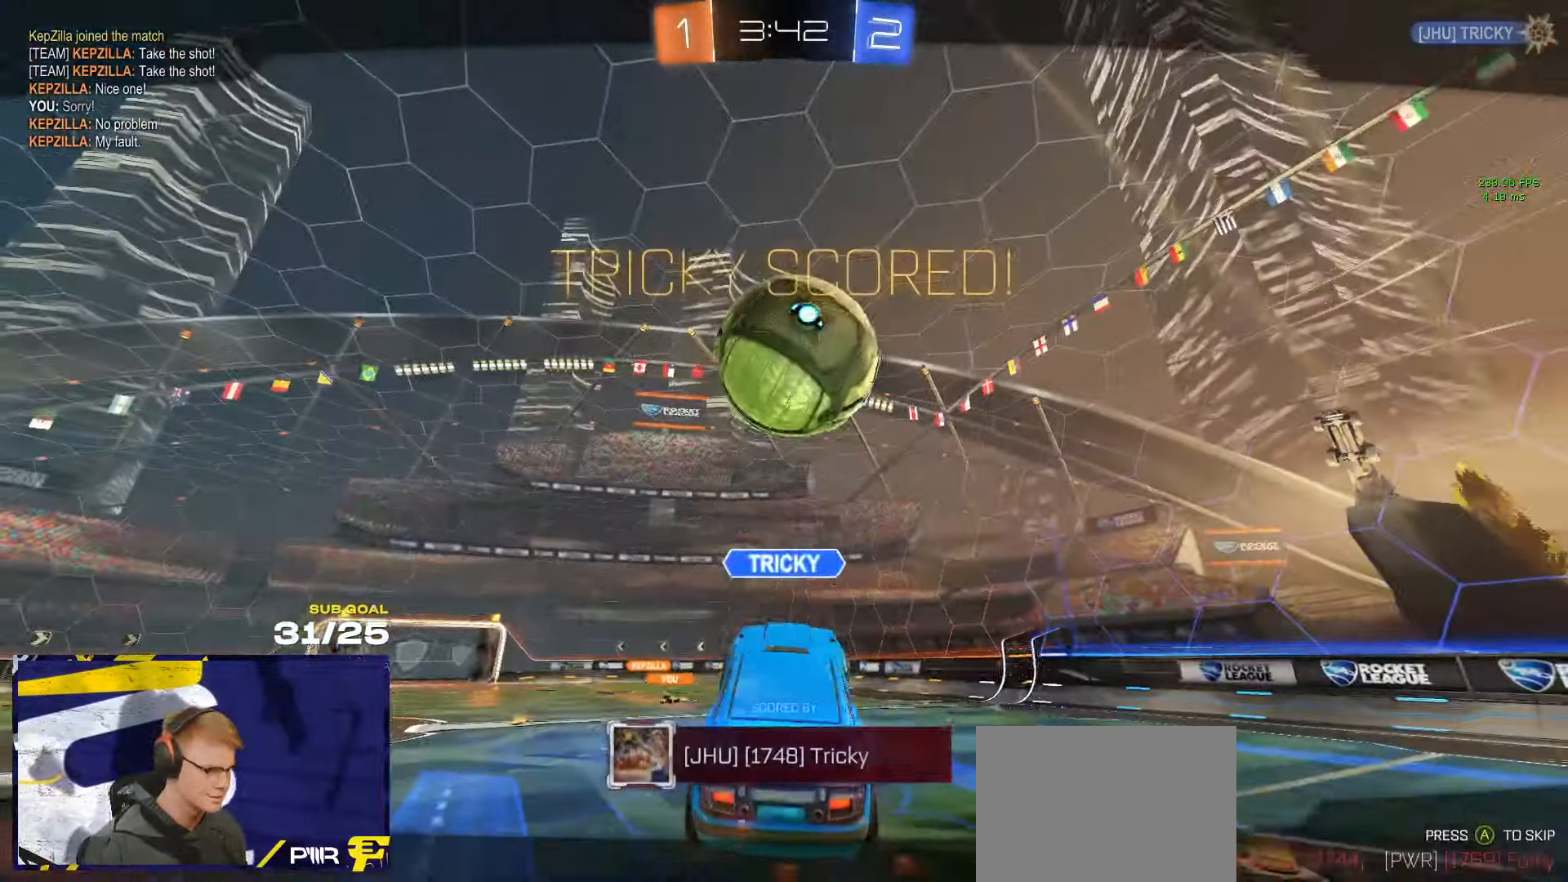
{"buttons": ["DPAD_DOWN"], "left_stick": "center", "right_stick": "center", "events": [[33, "SELECT", "down"], [116, "A", "up"], [150, "SELECT", "up"], [466, "DPAD_DOWN", "down"]]}
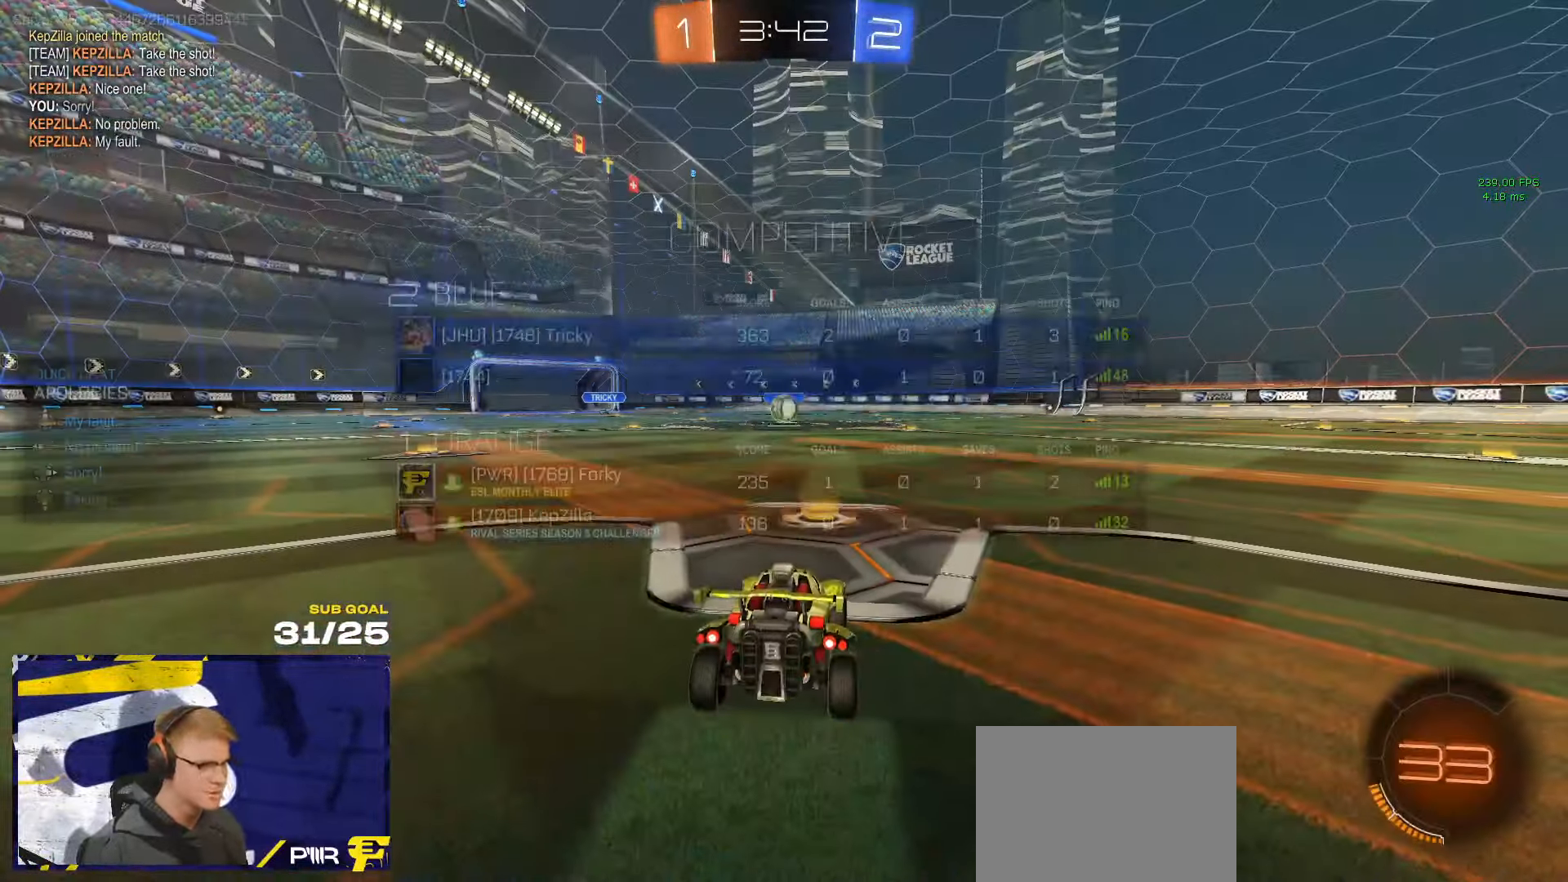
{"buttons": [], "left_stick": "center", "right_stick": "center", "events": [[50, "DPAD_DOWN", "up"], [150, "DPAD_LEFT", "down"], [183, "DPAD_LEFT", "up"], [300, "Y", "down"], [366, "Y", "up"]]}
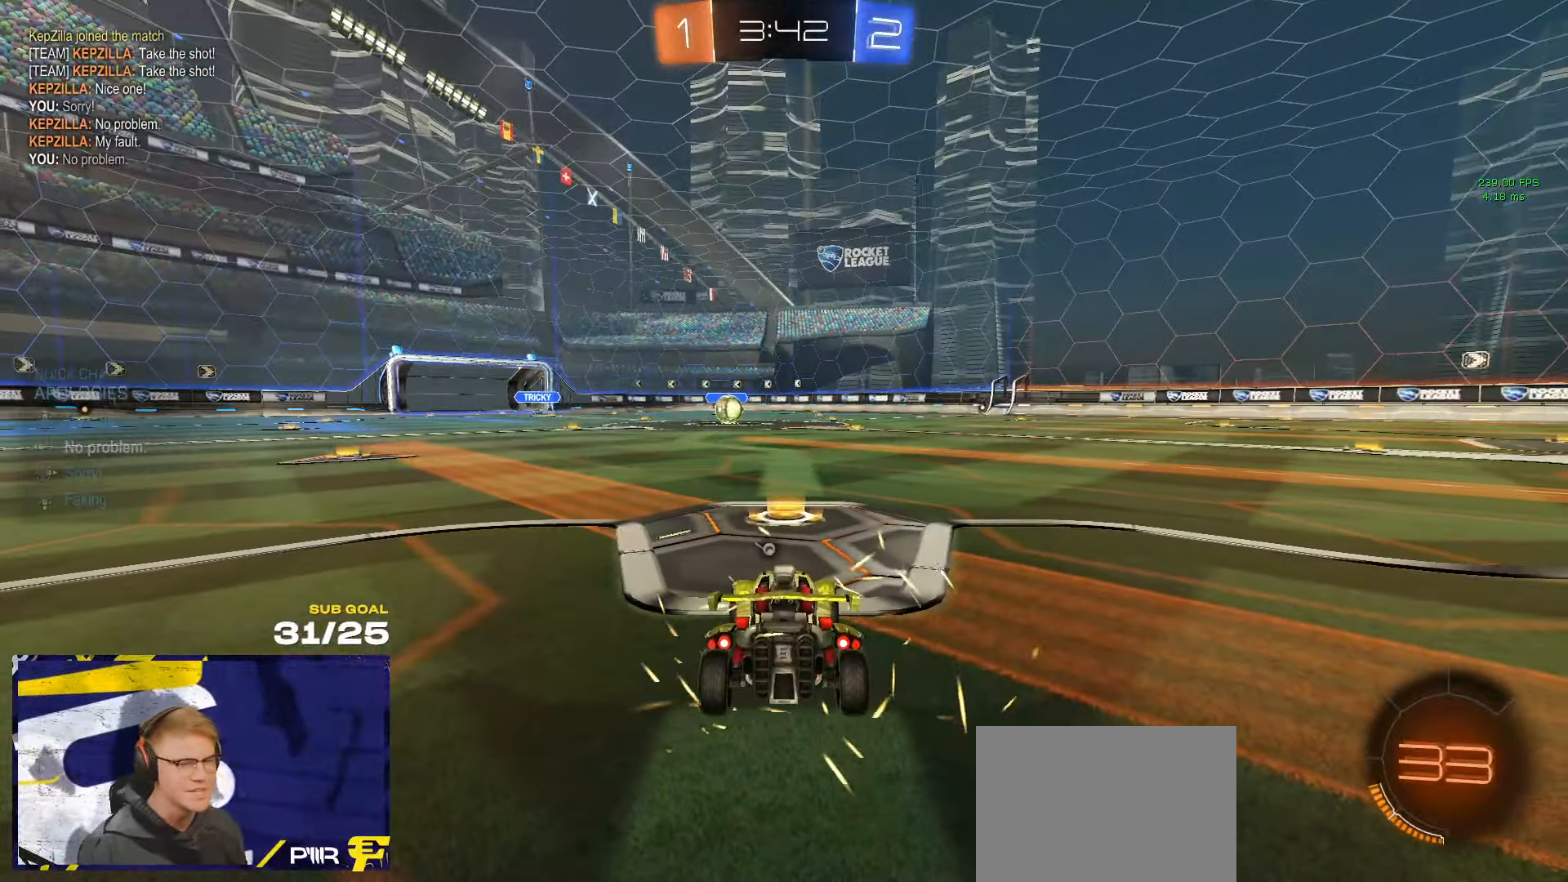
{"buttons": [], "left_stick": "center", "right_stick": "center", "events": [[250, "Y", "down"], [333, "Y", "up"], [383, "Y", "down"], [466, "Y", "up"]]}
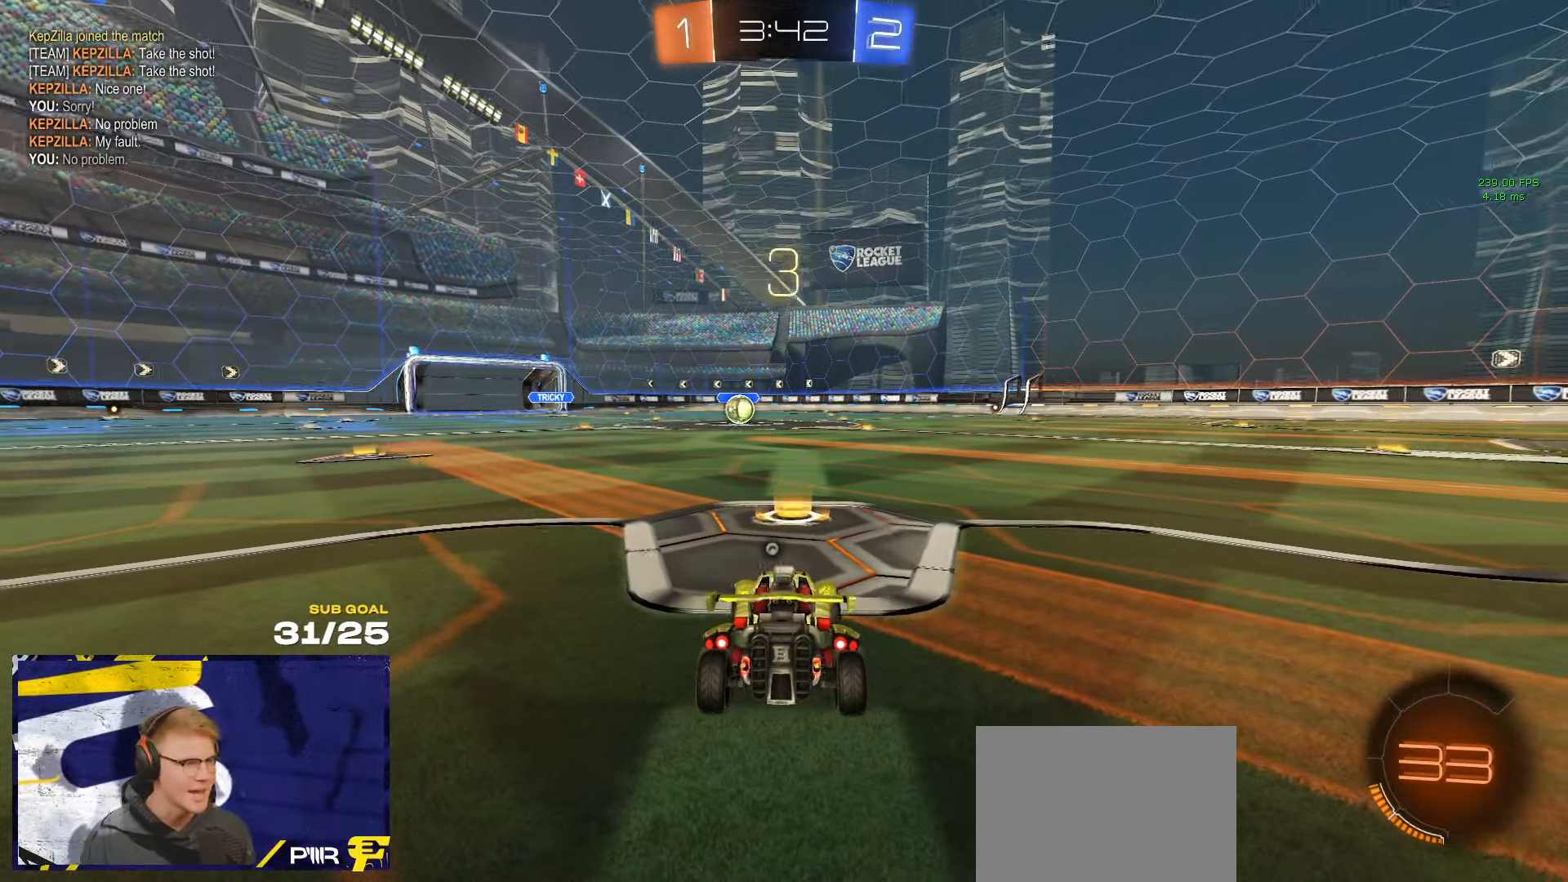
{"buttons": [], "left_stick": "center", "right_stick": "center", "events": [[333, "Y", "down"], [450, "Y", "up"]]}
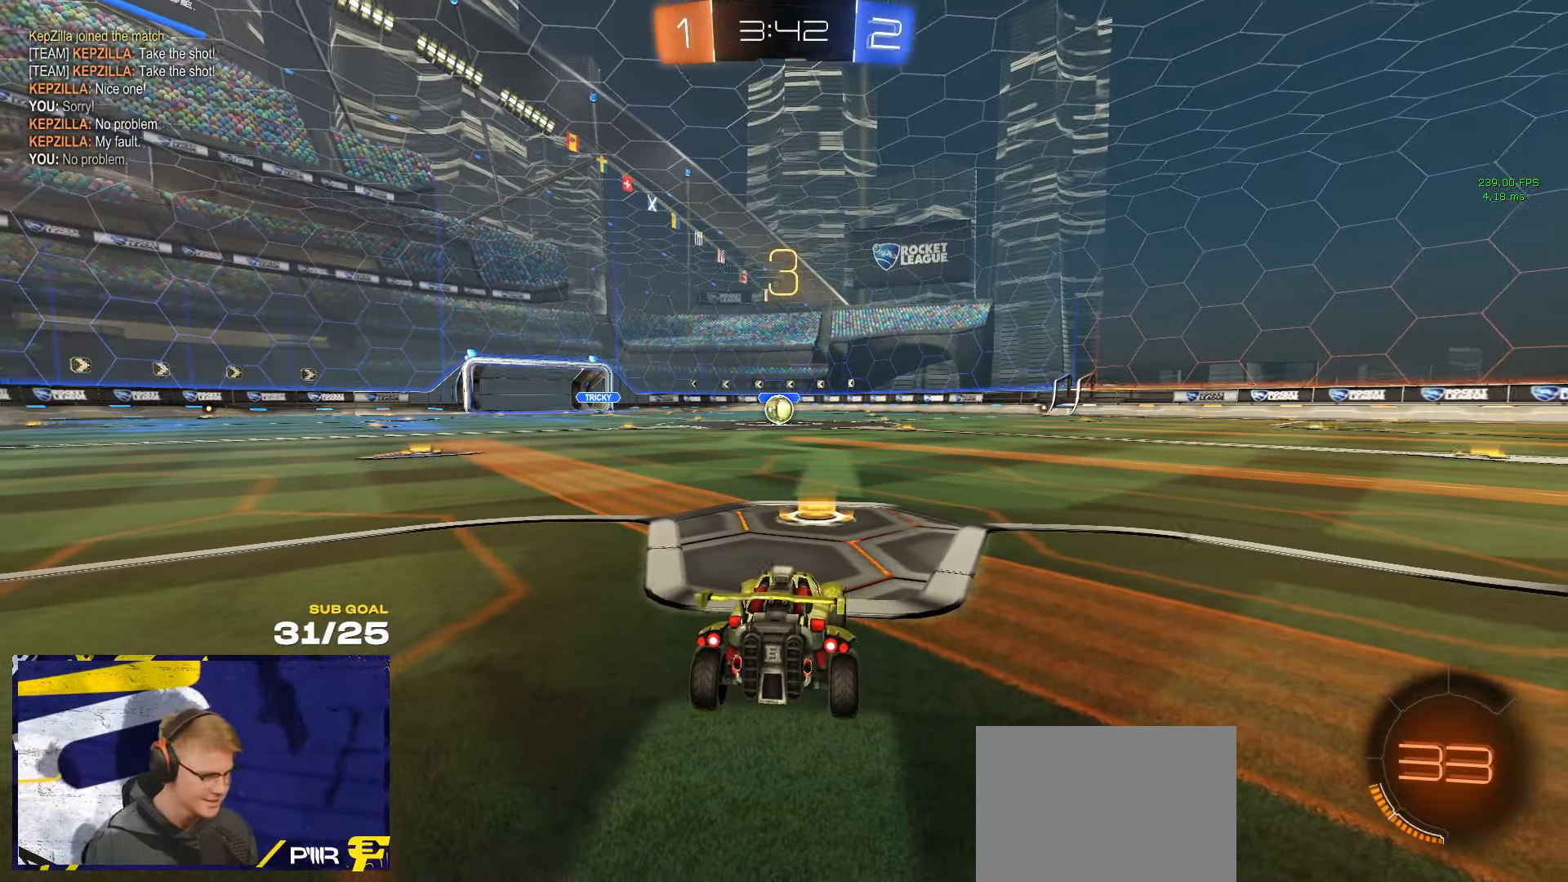
{"buttons": ["R1"], "left_stick": "up", "right_stick": "center", "events": [[100, "left_stick", "up"], [316, "R1", "down"]]}
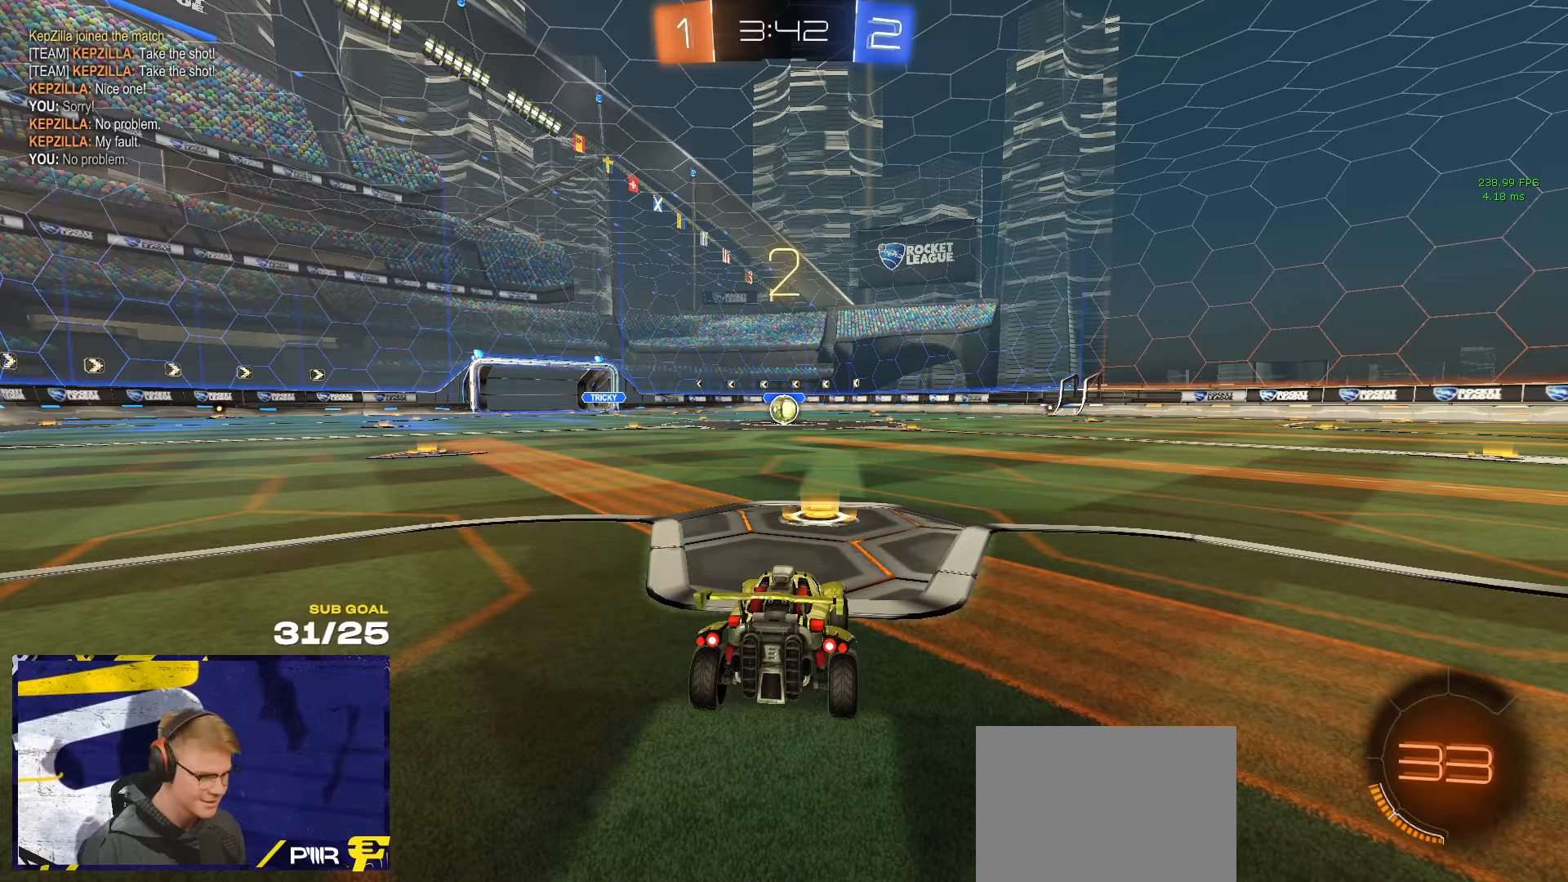
{"buttons": ["R1"], "left_stick": "up", "right_stick": "center", "events": []}
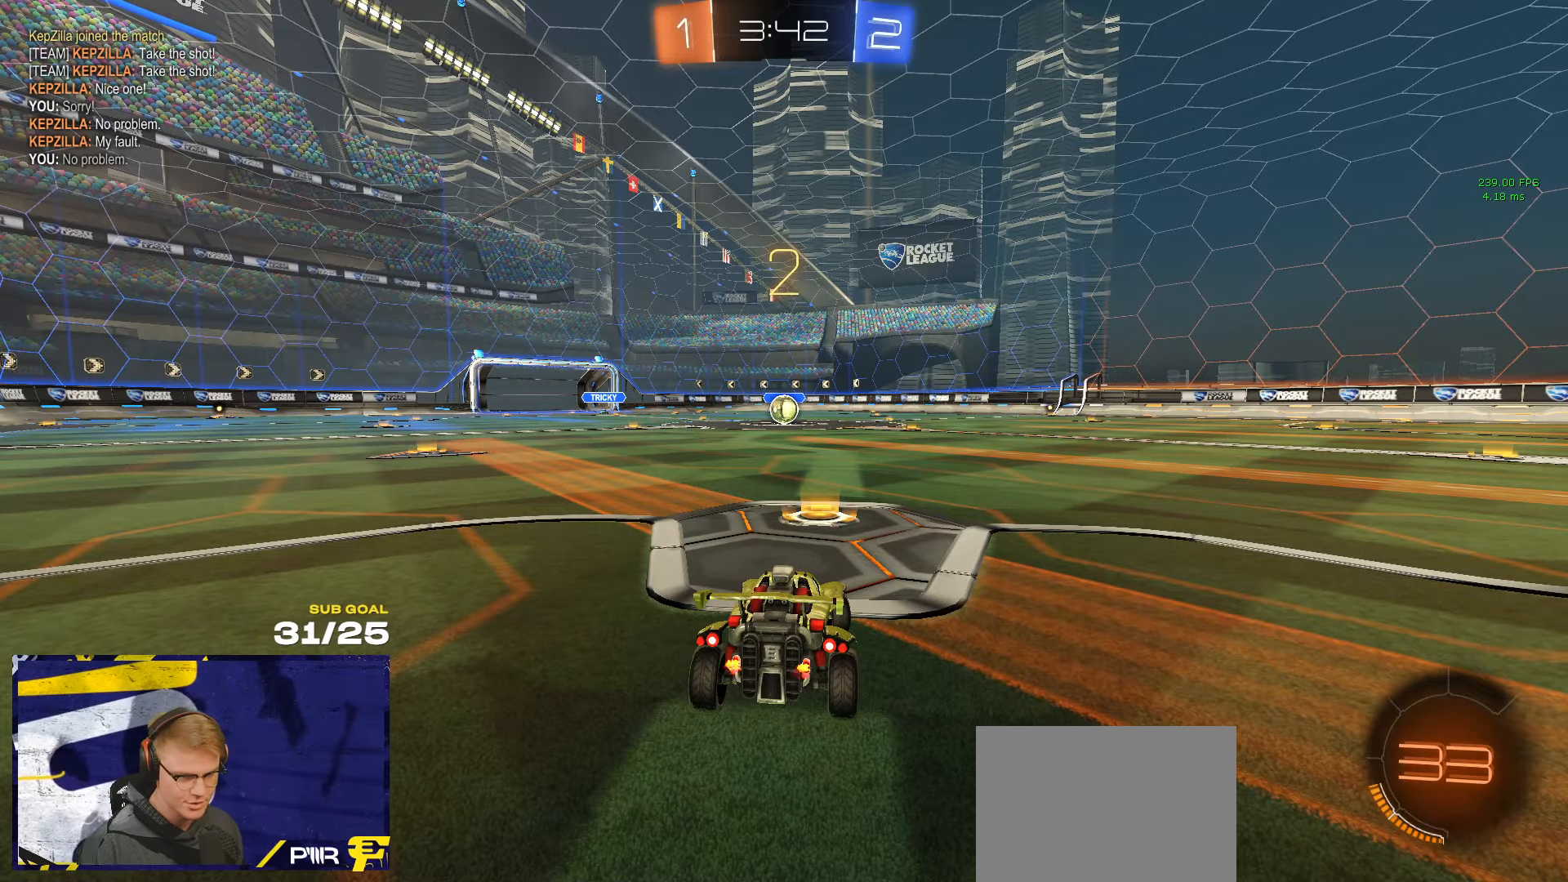
{"buttons": ["R1"], "left_stick": "up", "right_stick": "center", "events": [[200, "L1", "down"], [333, "L1", "up"]]}
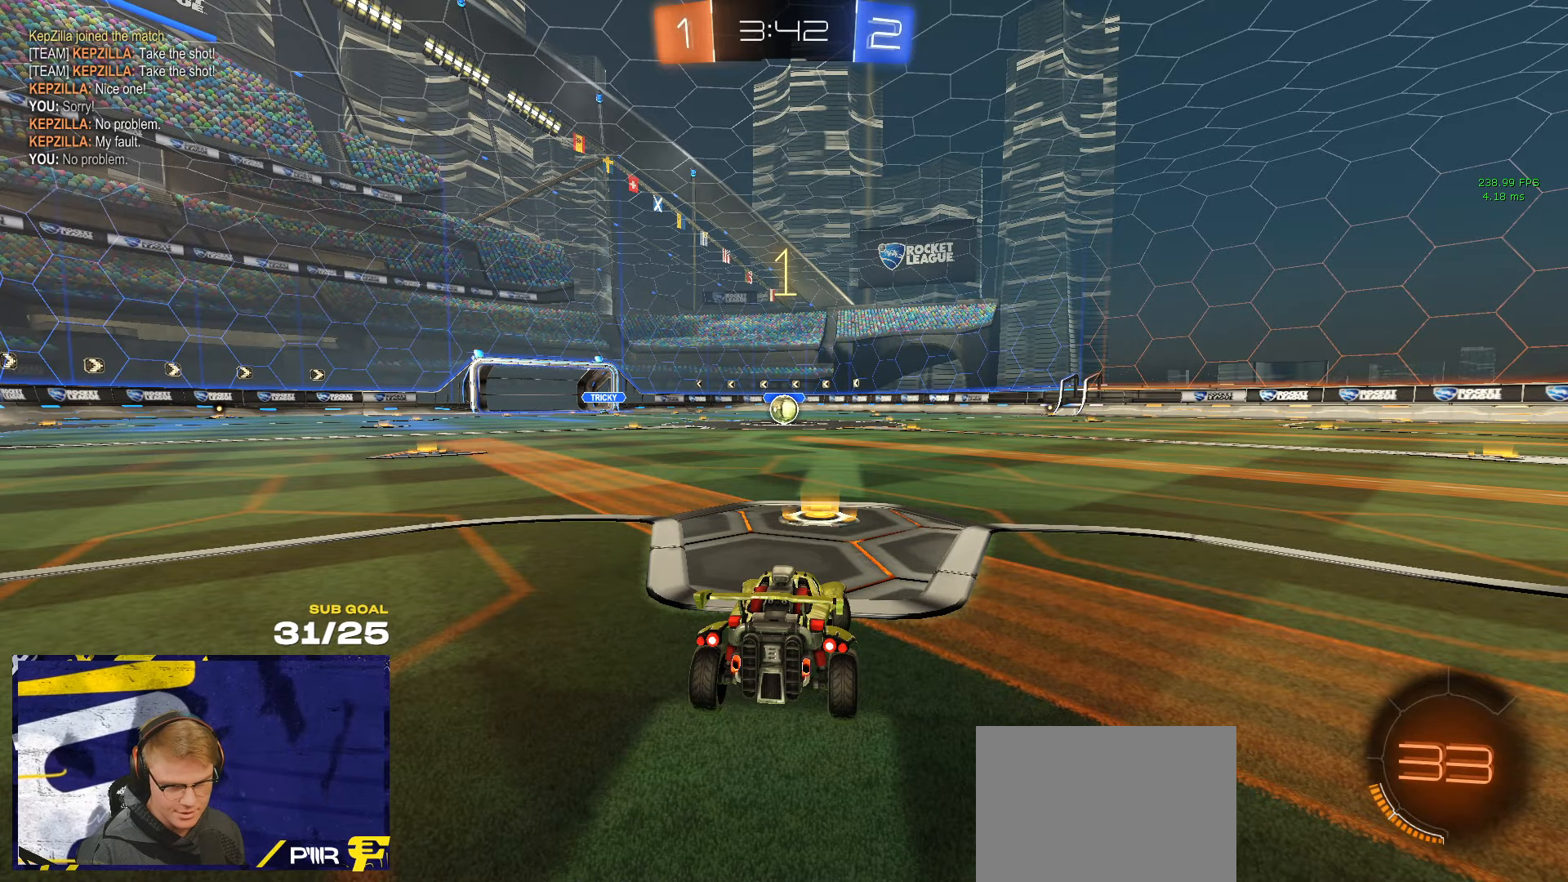
{"buttons": ["R1"], "left_stick": "up", "right_stick": "center", "events": []}
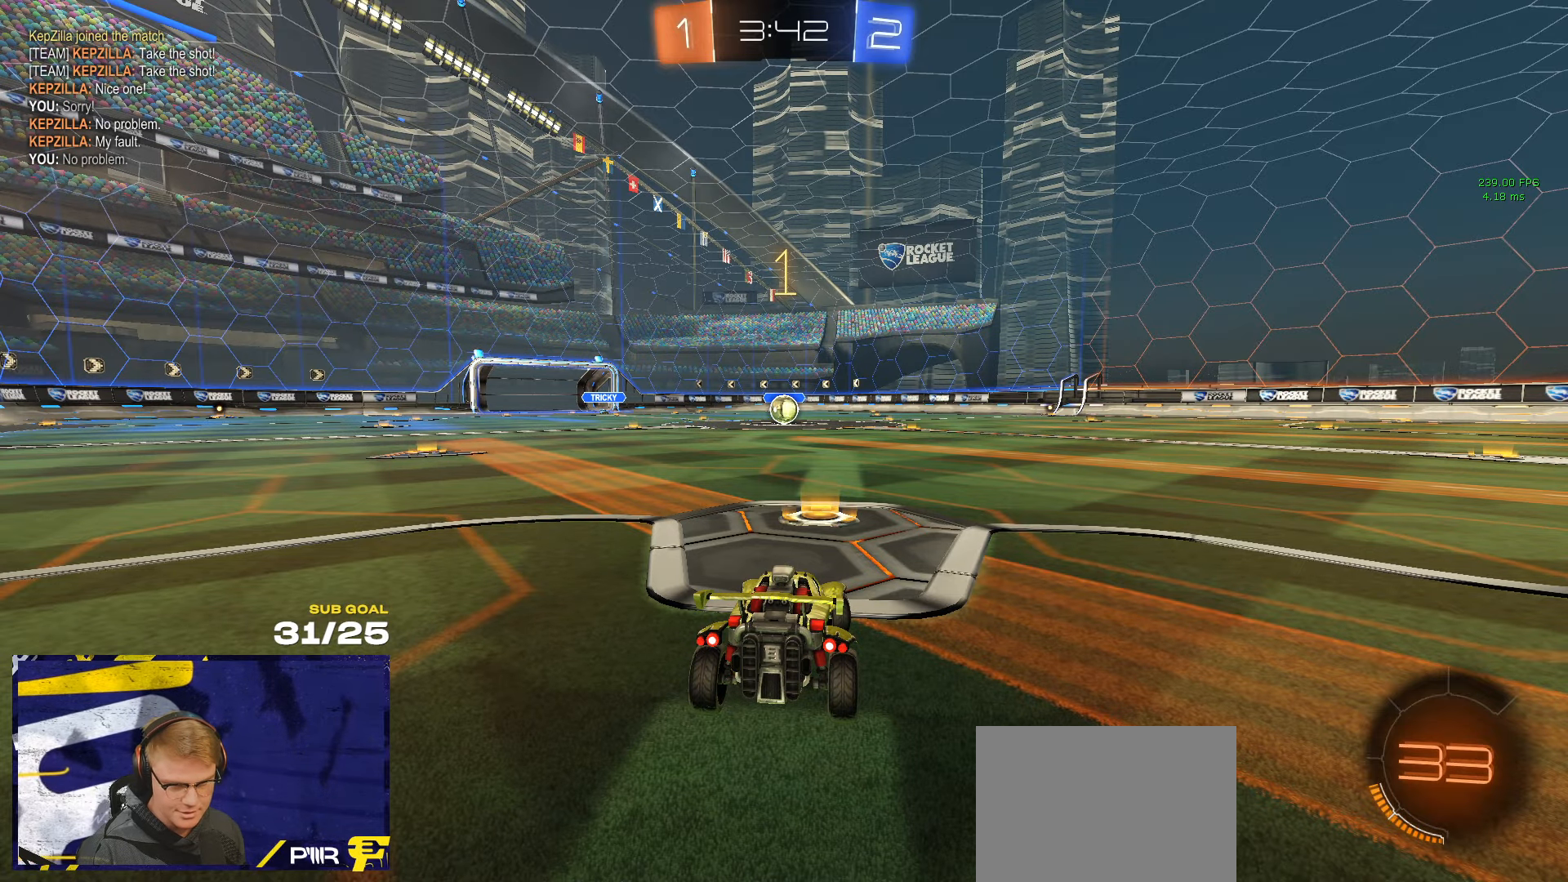
{"buttons": ["R1"], "left_stick": "center", "right_stick": "center", "events": [[300, "left_stick", "center"]]}
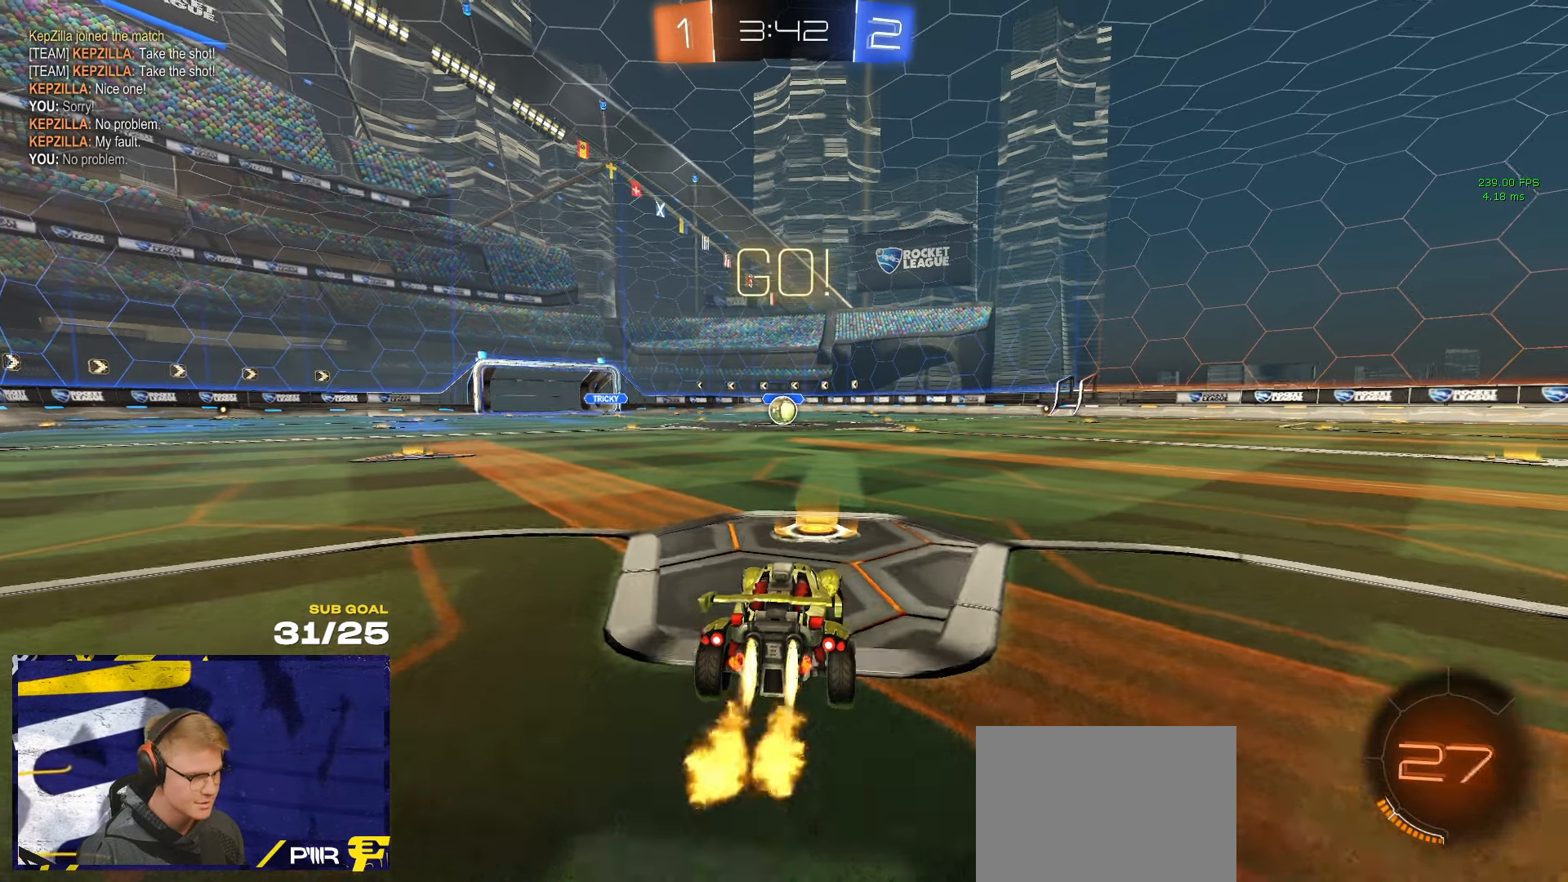
{"buttons": ["R1", "L3"], "left_stick": "down", "right_stick": "center", "events": [[133, "left_stick", "up-left"], [183, "A", "down"], [183, "L3", "down"], [233, "A", "up"], [283, "A", "down"], [333, "left_stick", "down"], [367, "A", "up"]]}
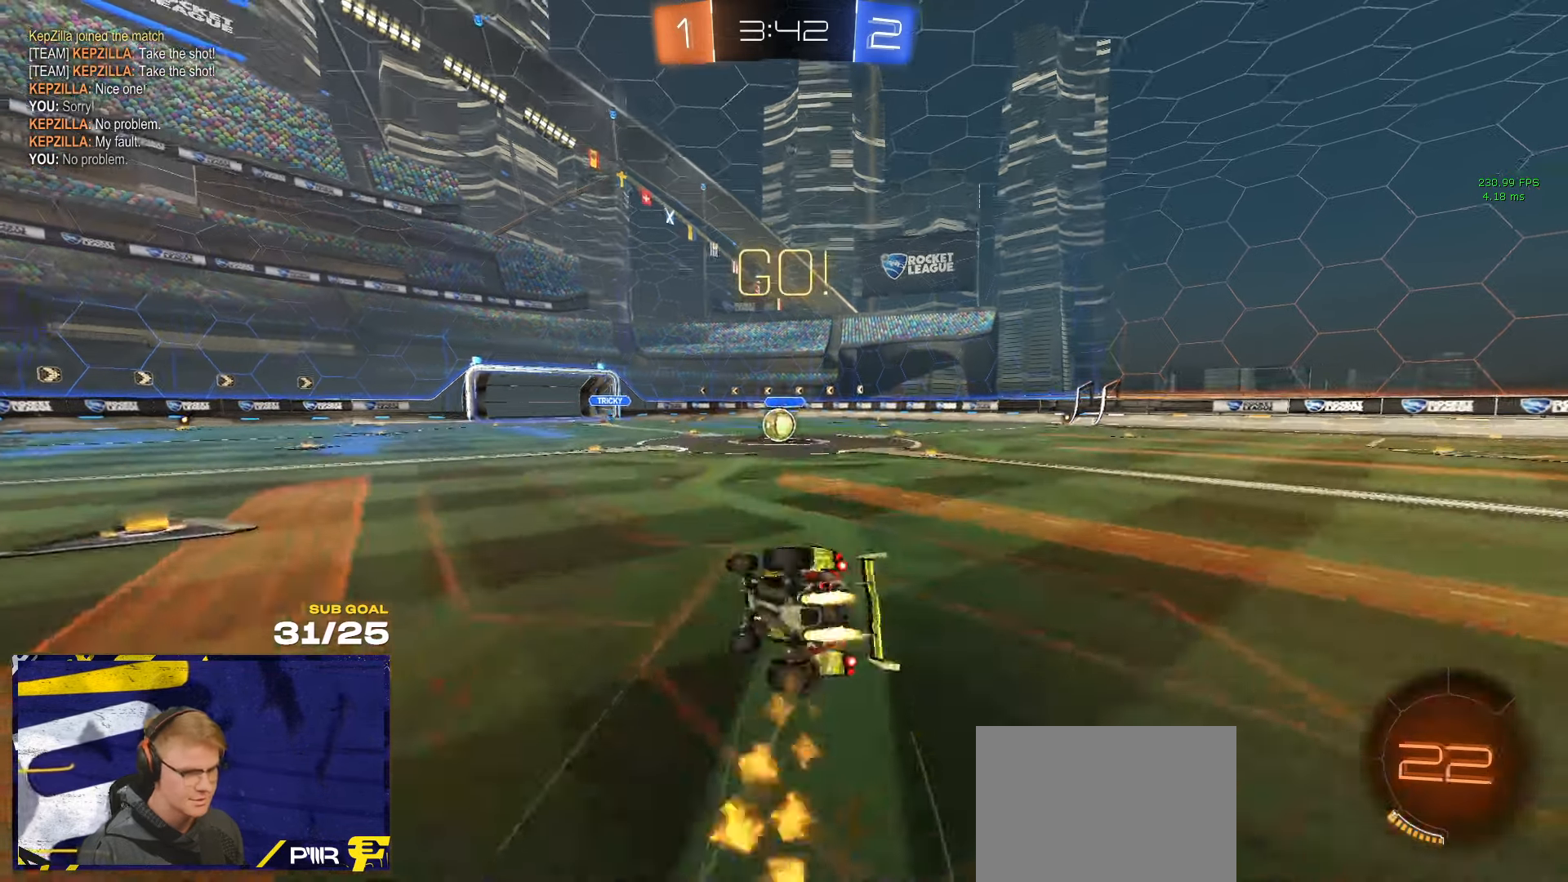
{"buttons": ["R1", "L3"], "left_stick": "down-right", "right_stick": "center", "events": [[117, "left_stick", "down-right"], [250, "Y", "down"], [350, "Y", "up"]]}
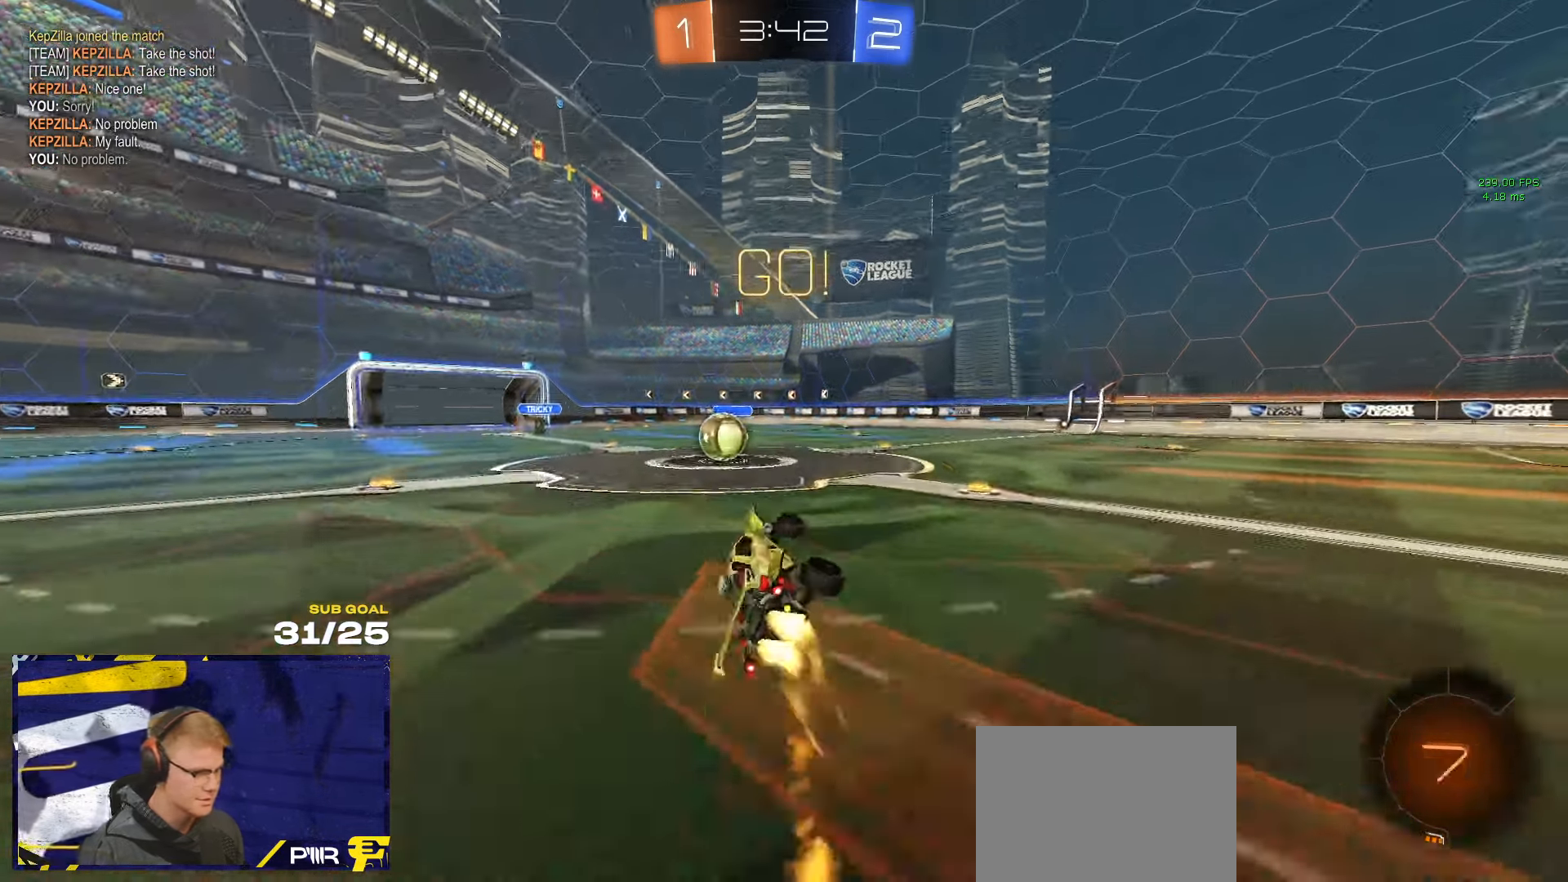
{"buttons": ["A"], "left_stick": "left", "right_stick": "center", "events": [[33, "L3", "up"], [33, "R1", "up"], [33, "left_stick", "center"], [300, "left_stick", "left"], [483, "A", "down"]]}
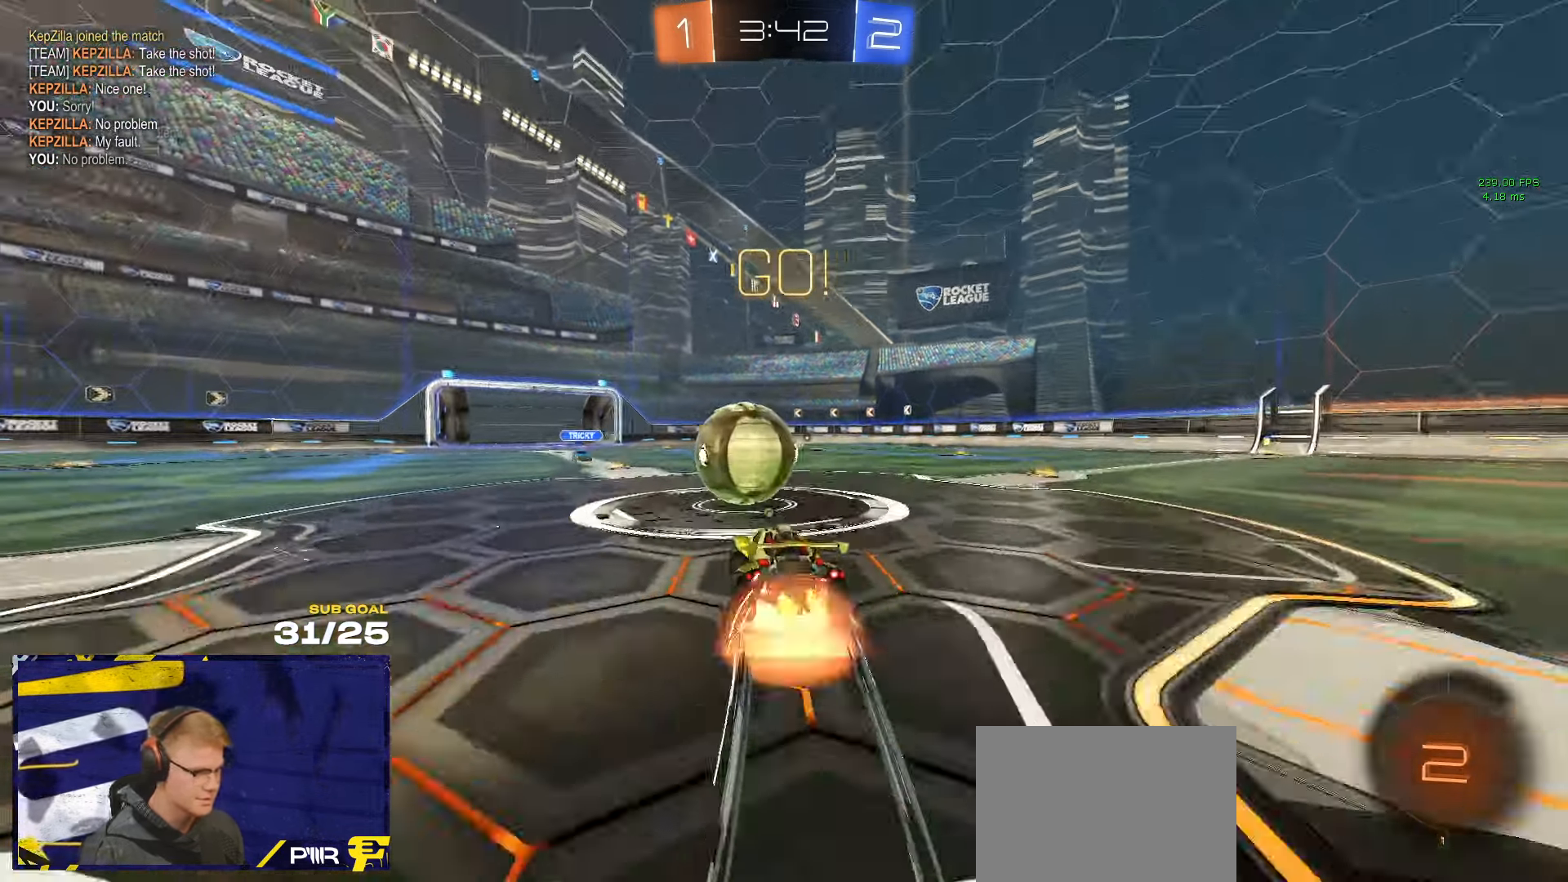
{"buttons": ["L3"], "left_stick": "down", "right_stick": "center", "events": [[117, "left_stick", "up-right"], [133, "A", "up"], [150, "L1", "down"], [200, "A", "down"], [250, "L3", "down"], [317, "left_stick", "down"], [350, "L1", "up"], [417, "A", "up"]]}
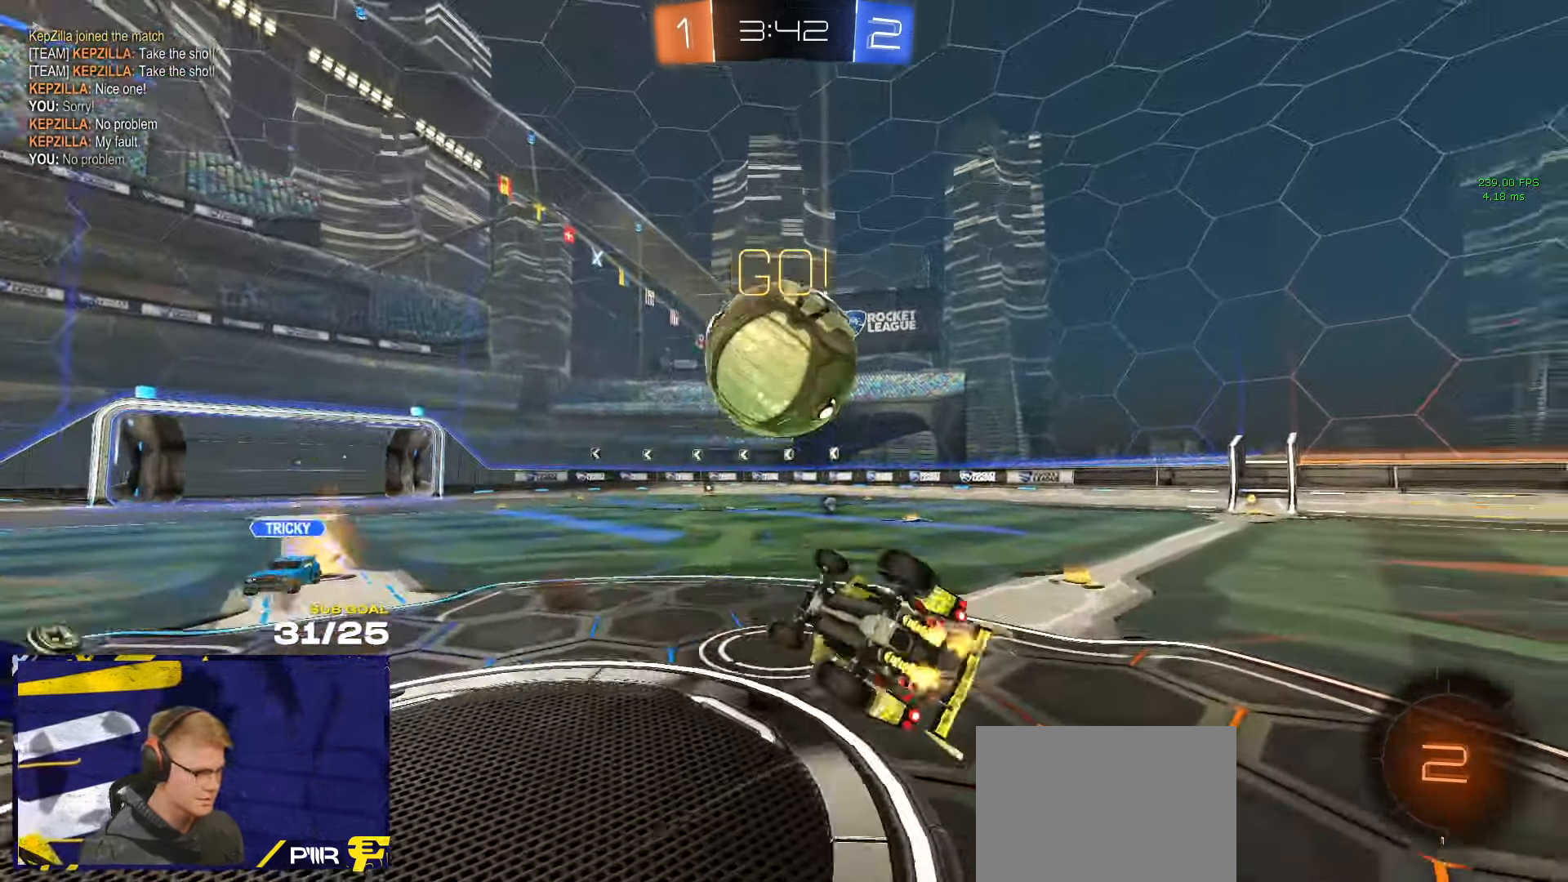
{"buttons": [], "left_stick": "center", "right_stick": "center", "events": [[33, "Y", "down"], [117, "Y", "up"], [400, "Y", "down"], [400, "left_stick", "right"], [450, "L3", "up"], [450, "left_stick", "center"], [483, "Y", "up"]]}
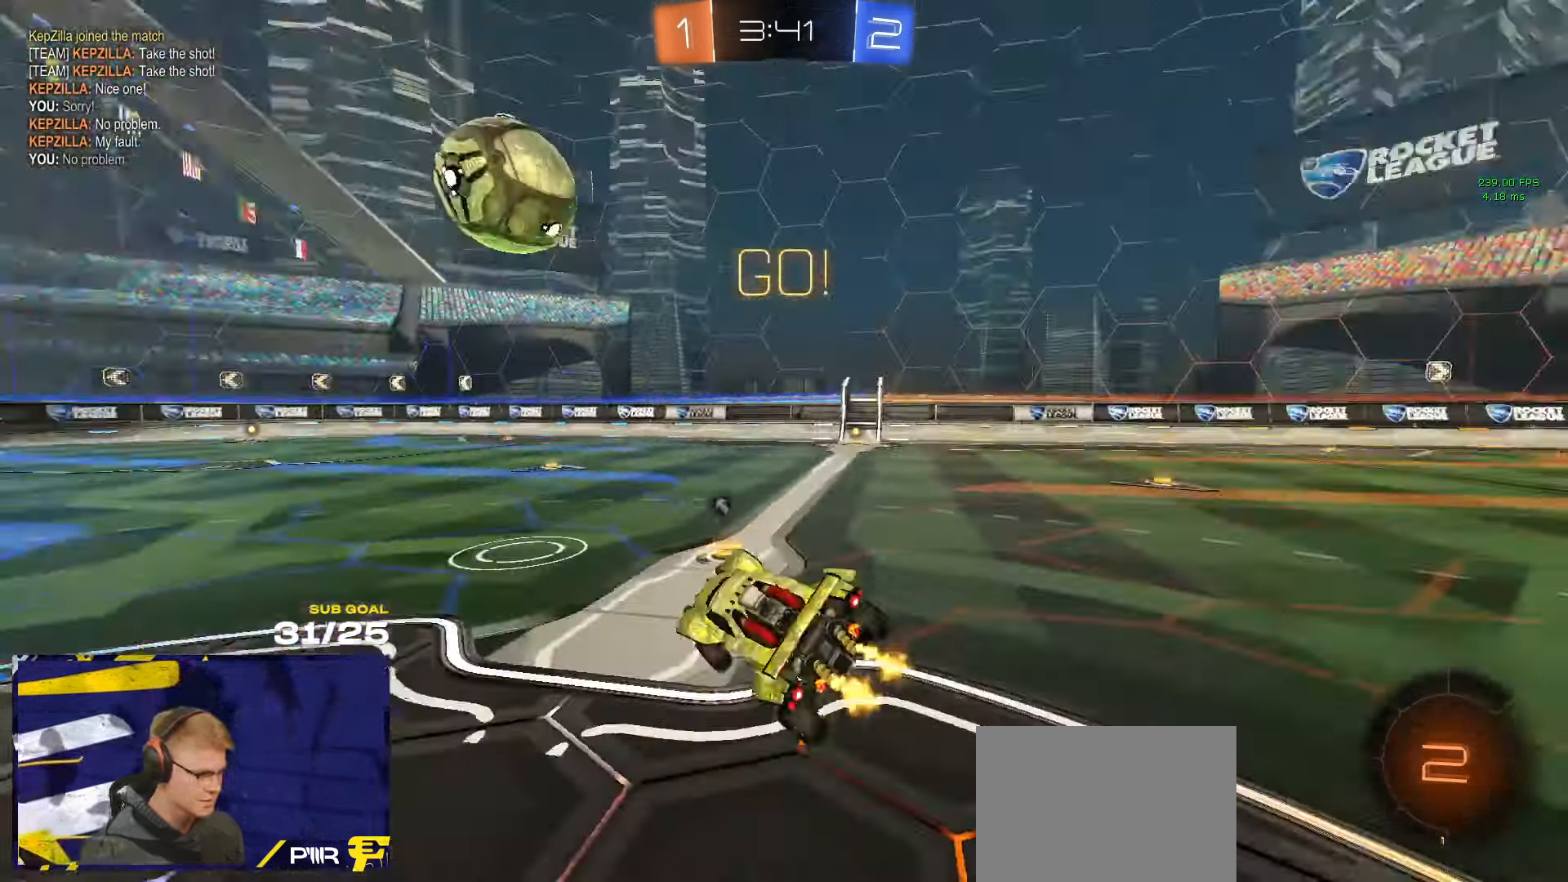
{"buttons": [], "left_stick": "right", "right_stick": "center", "events": [[450, "left_stick", "right"]]}
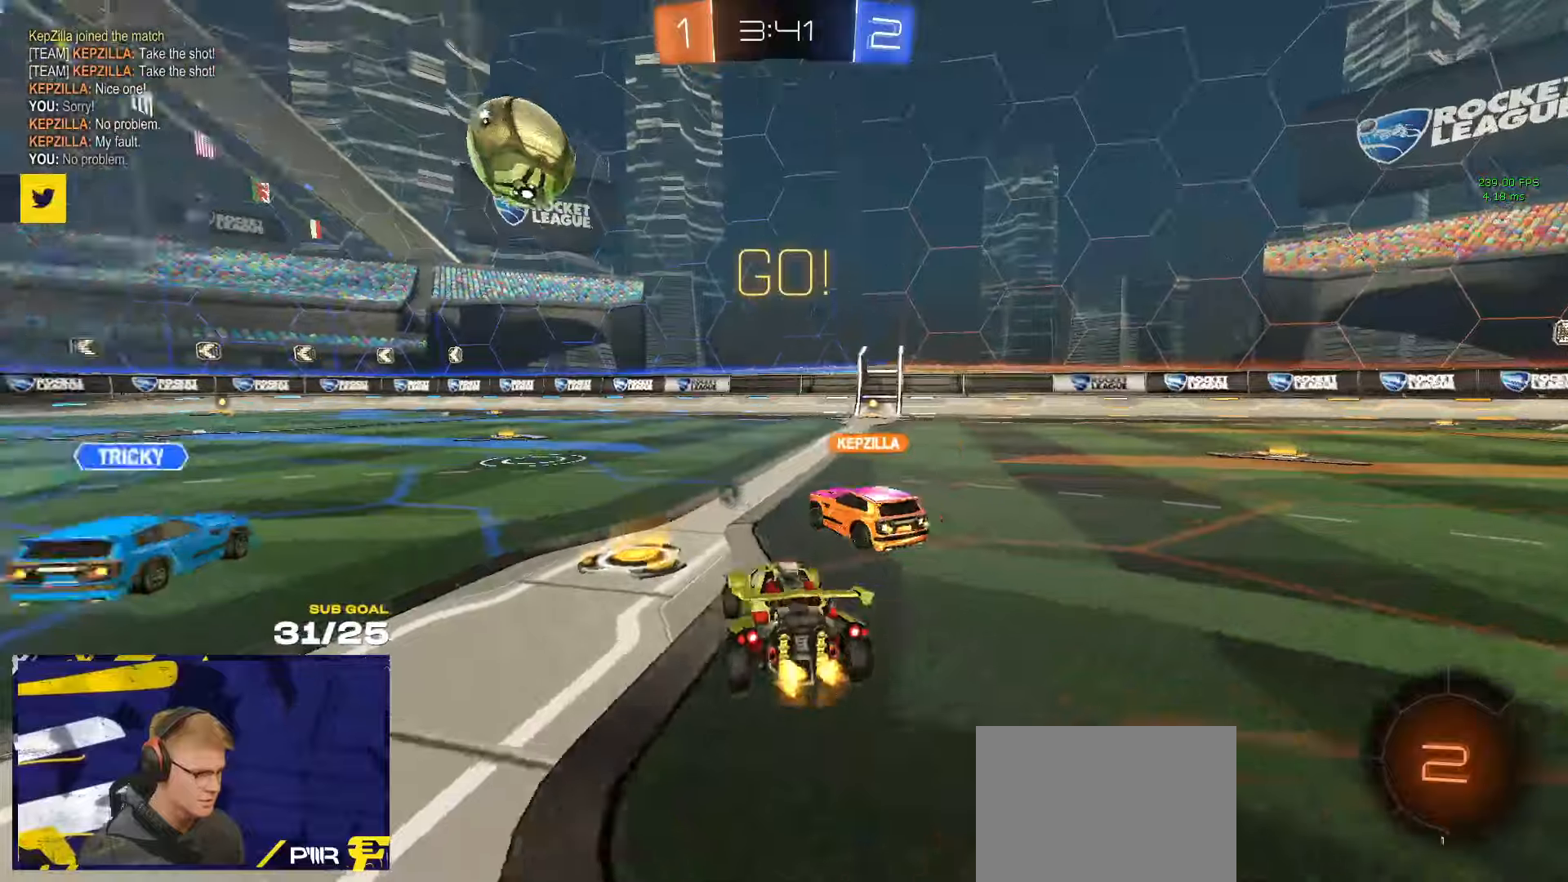
{"buttons": [], "left_stick": "center", "right_stick": "center", "events": [[17, "Y", "down"], [34, "Y", "up"], [284, "left_stick", "center"]]}
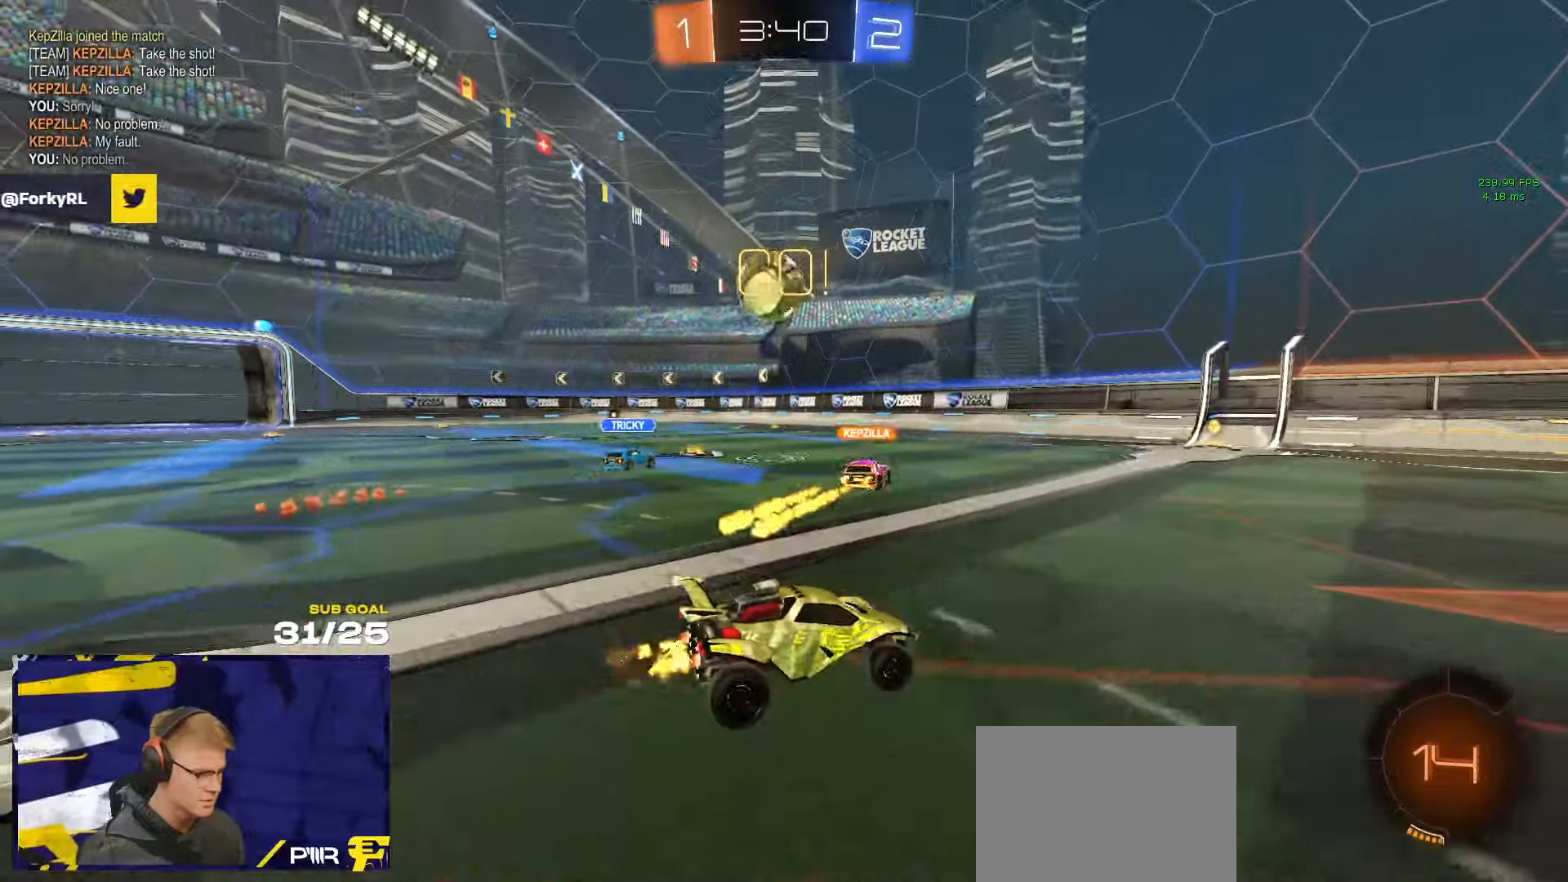
{"buttons": [], "left_stick": "left", "right_stick": "center", "events": [[184, "left_stick", "right"], [284, "left_stick", "left"]]}
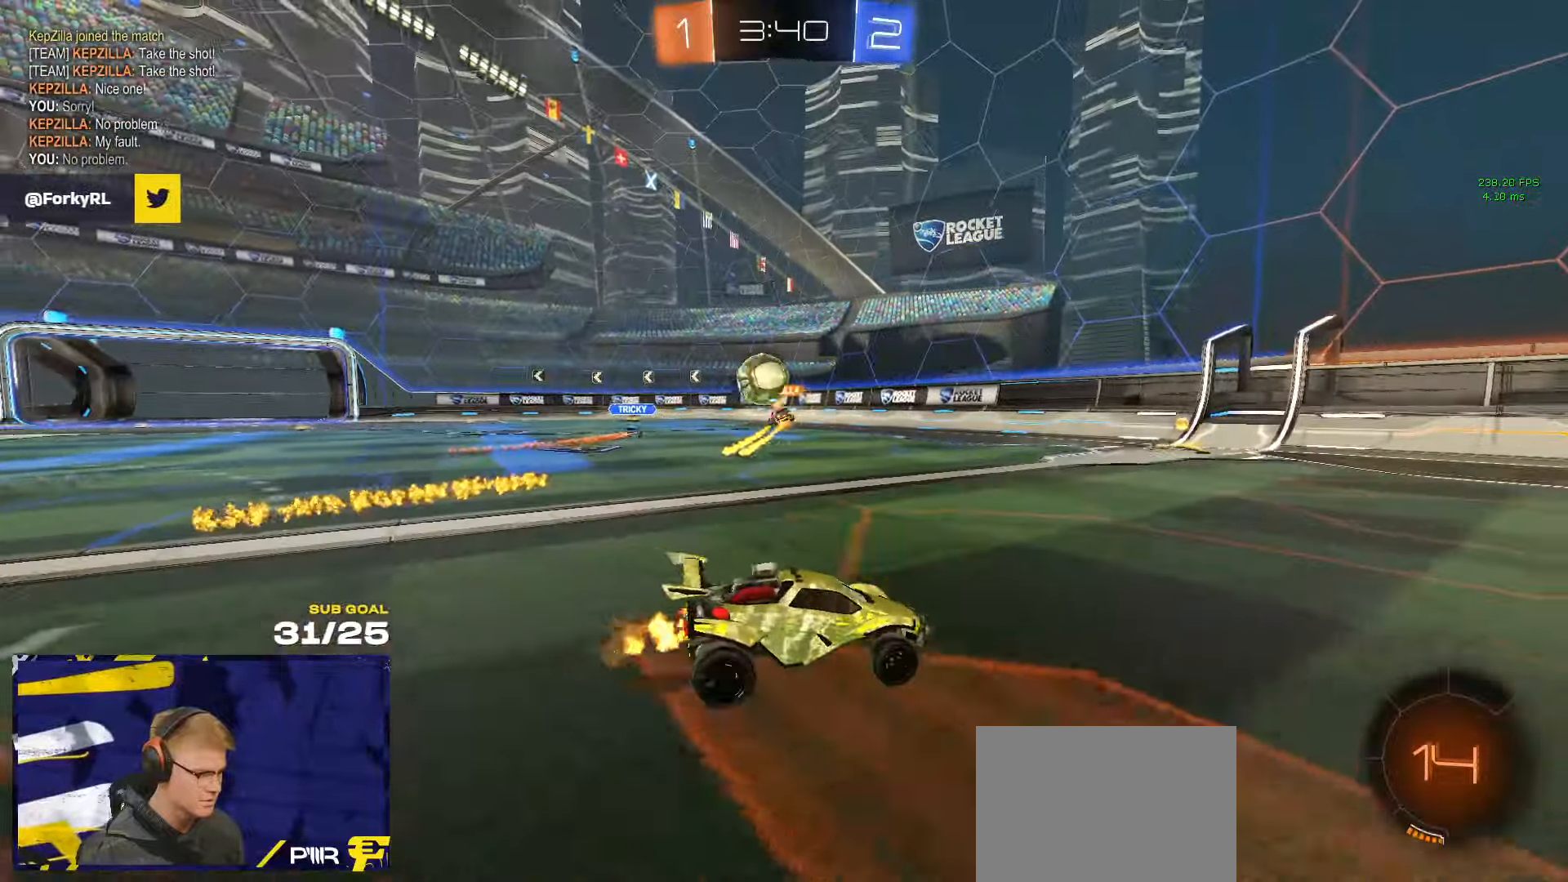
{"buttons": [], "left_stick": "center", "right_stick": "center", "events": [[17, "R1", "down"], [184, "left_stick", "center"], [484, "R1", "up"]]}
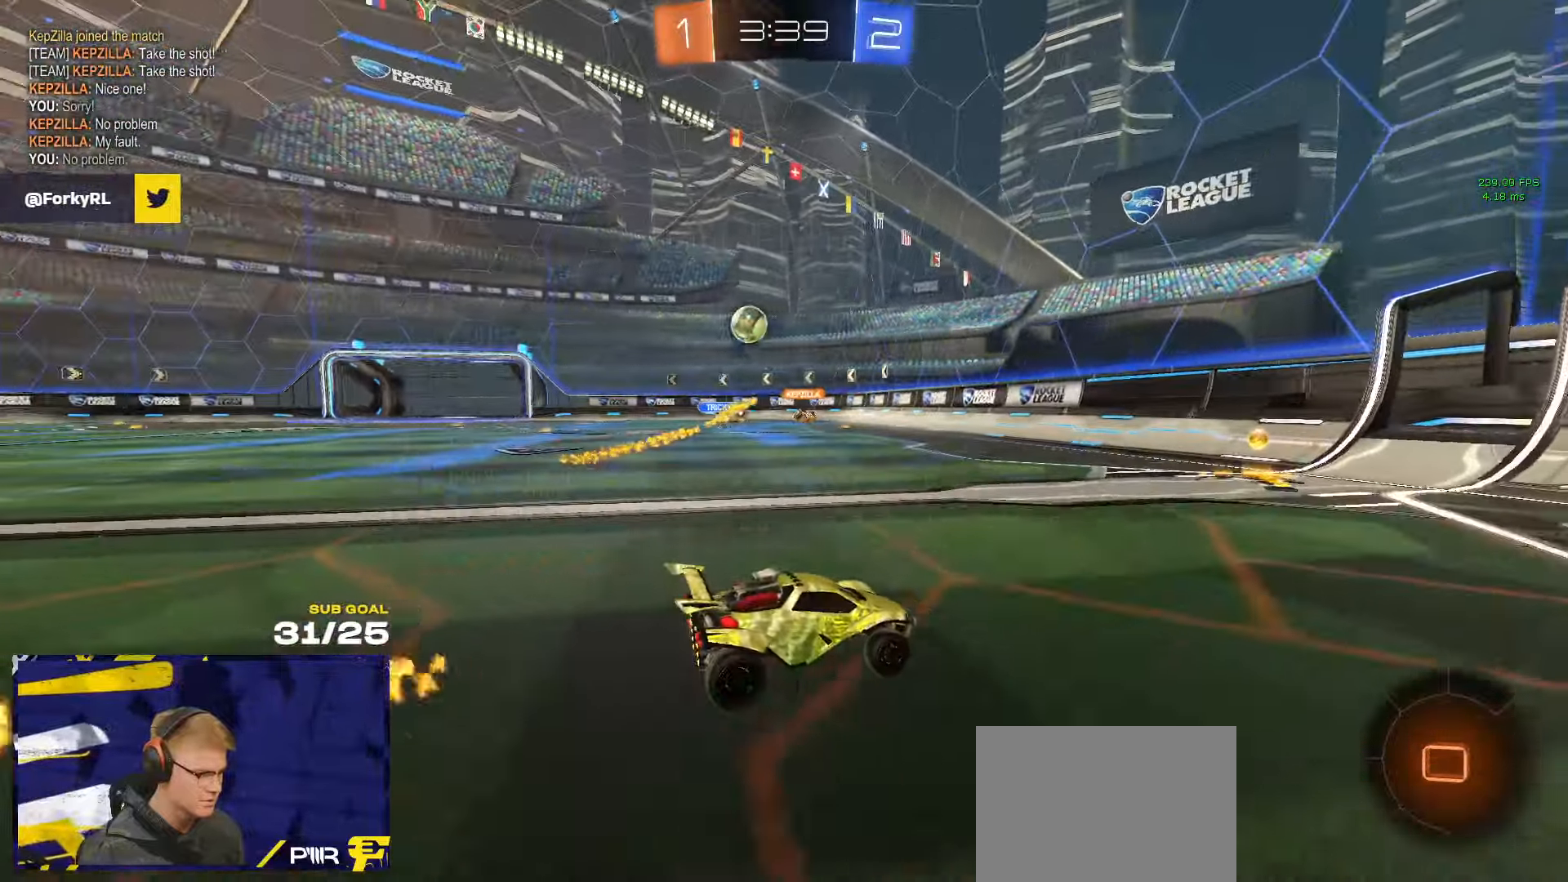
{"buttons": [], "left_stick": "left", "right_stick": "center", "events": [[17, "SELECT", "down"], [100, "SELECT", "up"], [134, "left_stick", "left"]]}
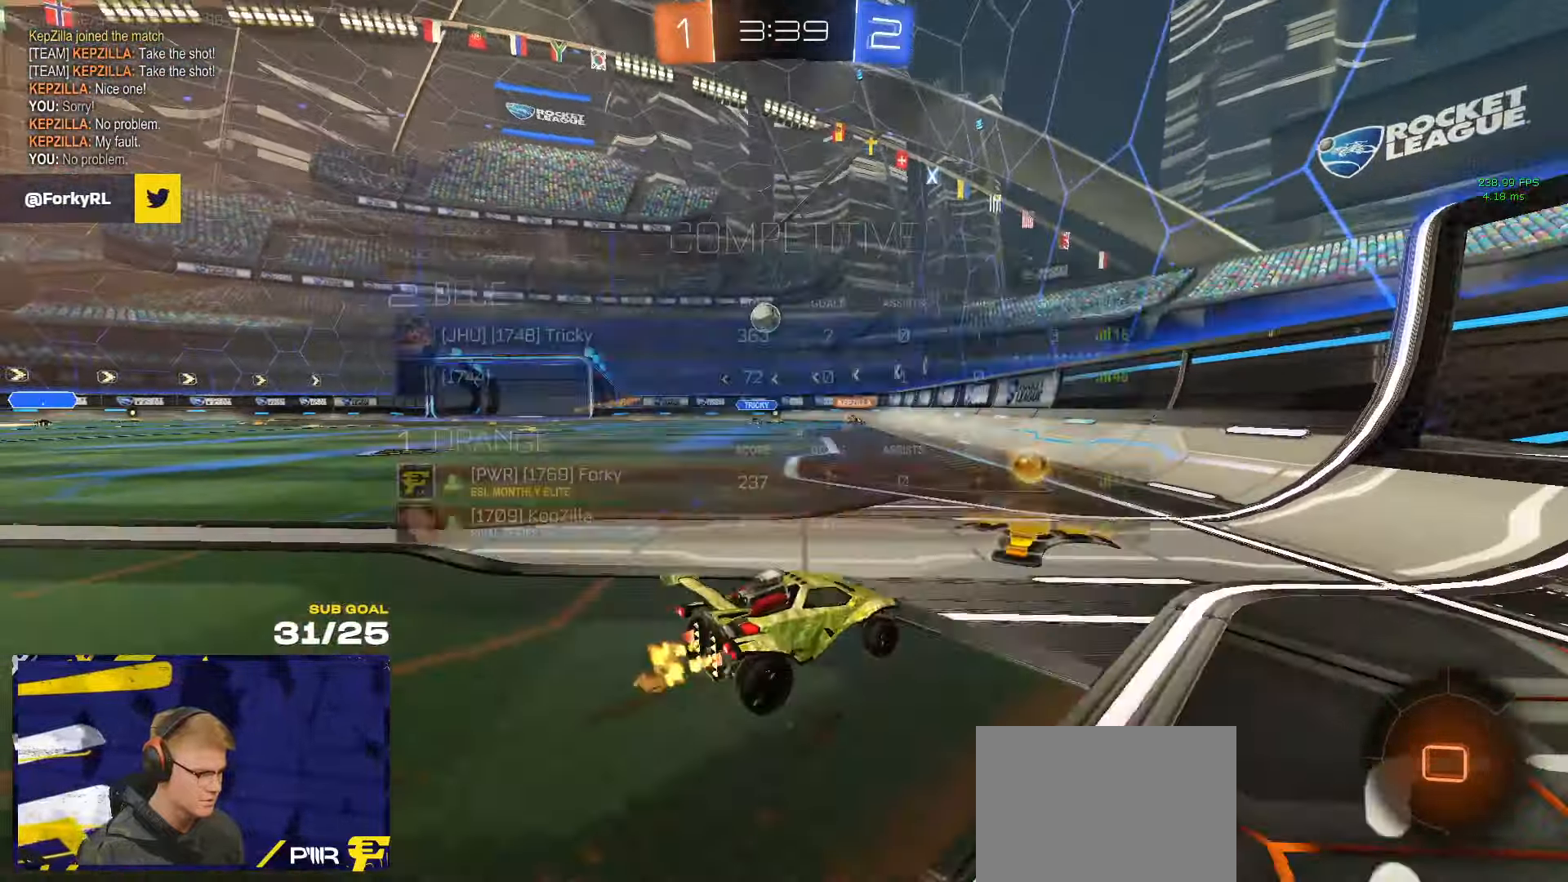
{"buttons": [], "left_stick": "left", "right_stick": "center", "events": [[50, "X", "down"], [100, "X", "up"]]}
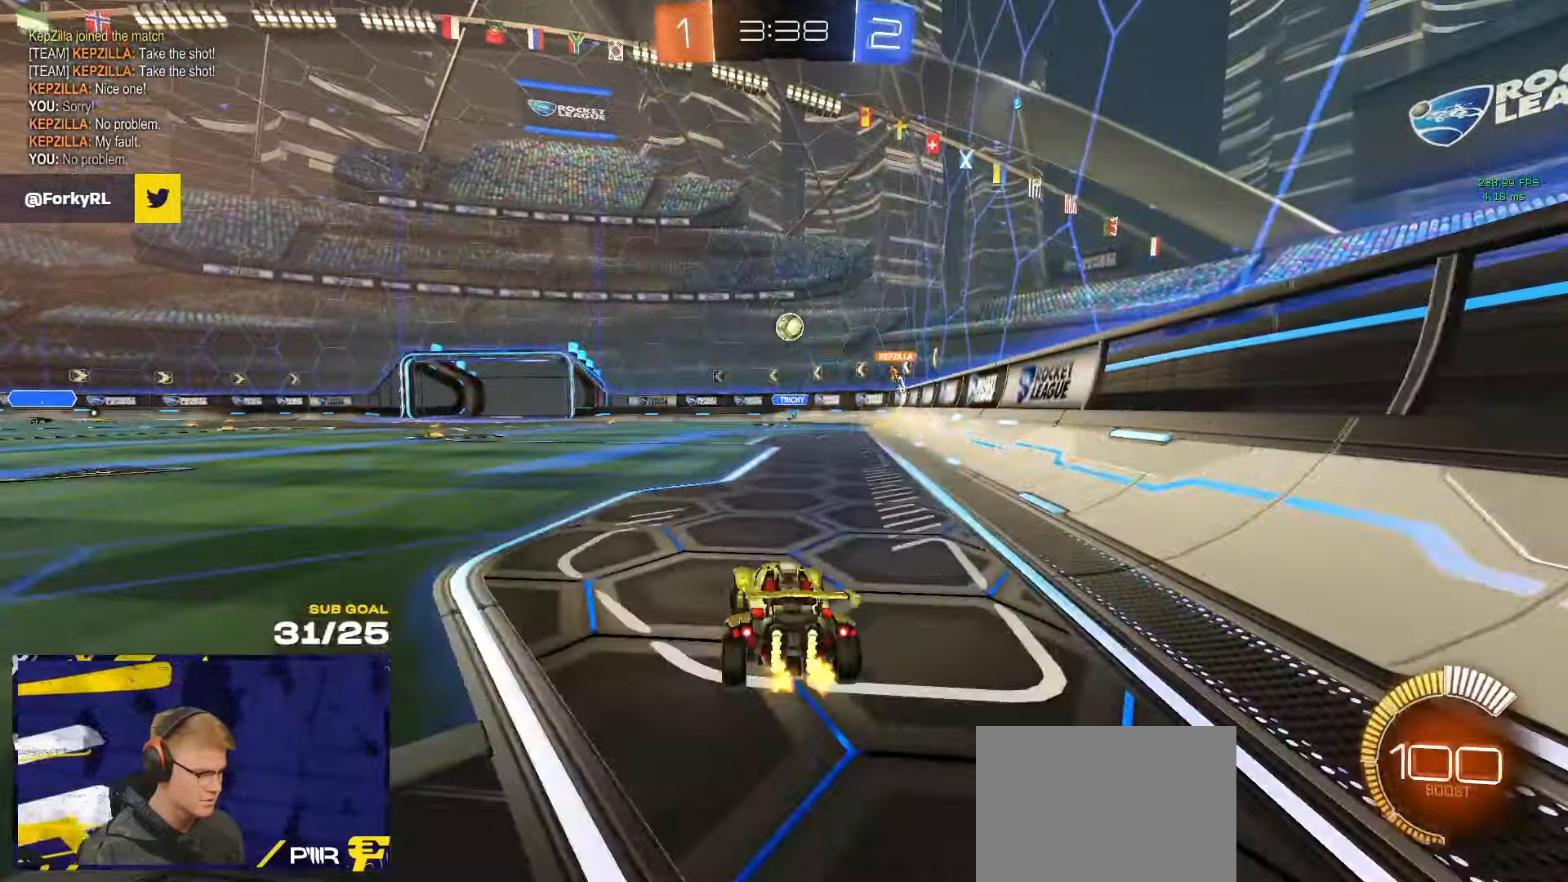
{"buttons": ["R1"], "left_stick": "left", "right_stick": "center", "events": [[200, "left_stick", "center"], [367, "left_stick", "left"], [500, "R1", "down"]]}
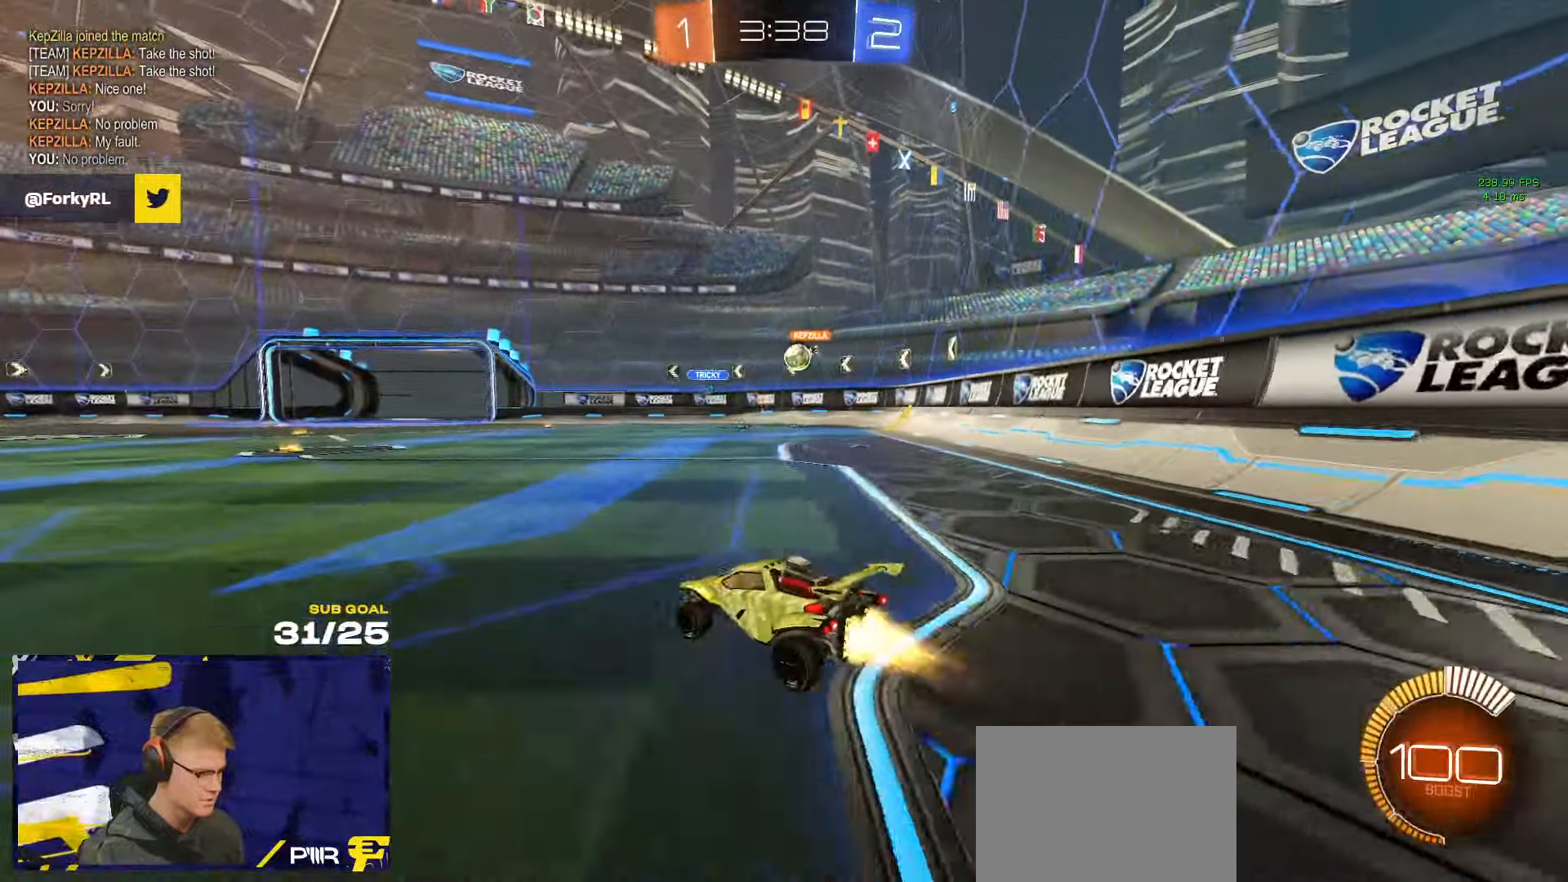
{"buttons": [], "left_stick": "center", "right_stick": "center", "events": [[84, "left_stick", "center"], [234, "R1", "up"]]}
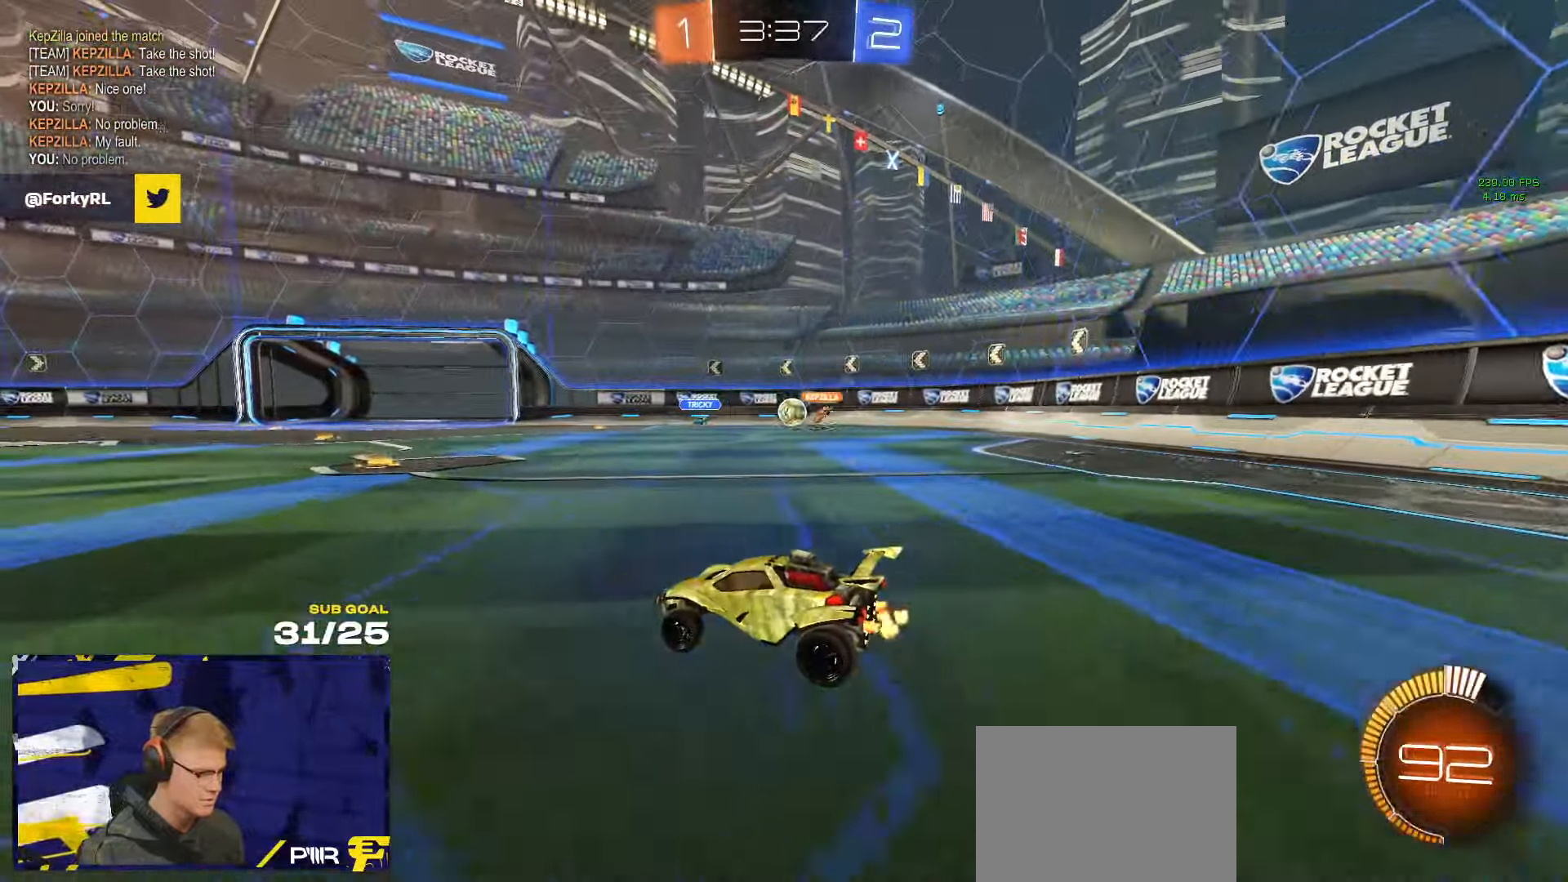
{"buttons": [], "left_stick": "right", "right_stick": "center", "events": [[300, "left_stick", "right"]]}
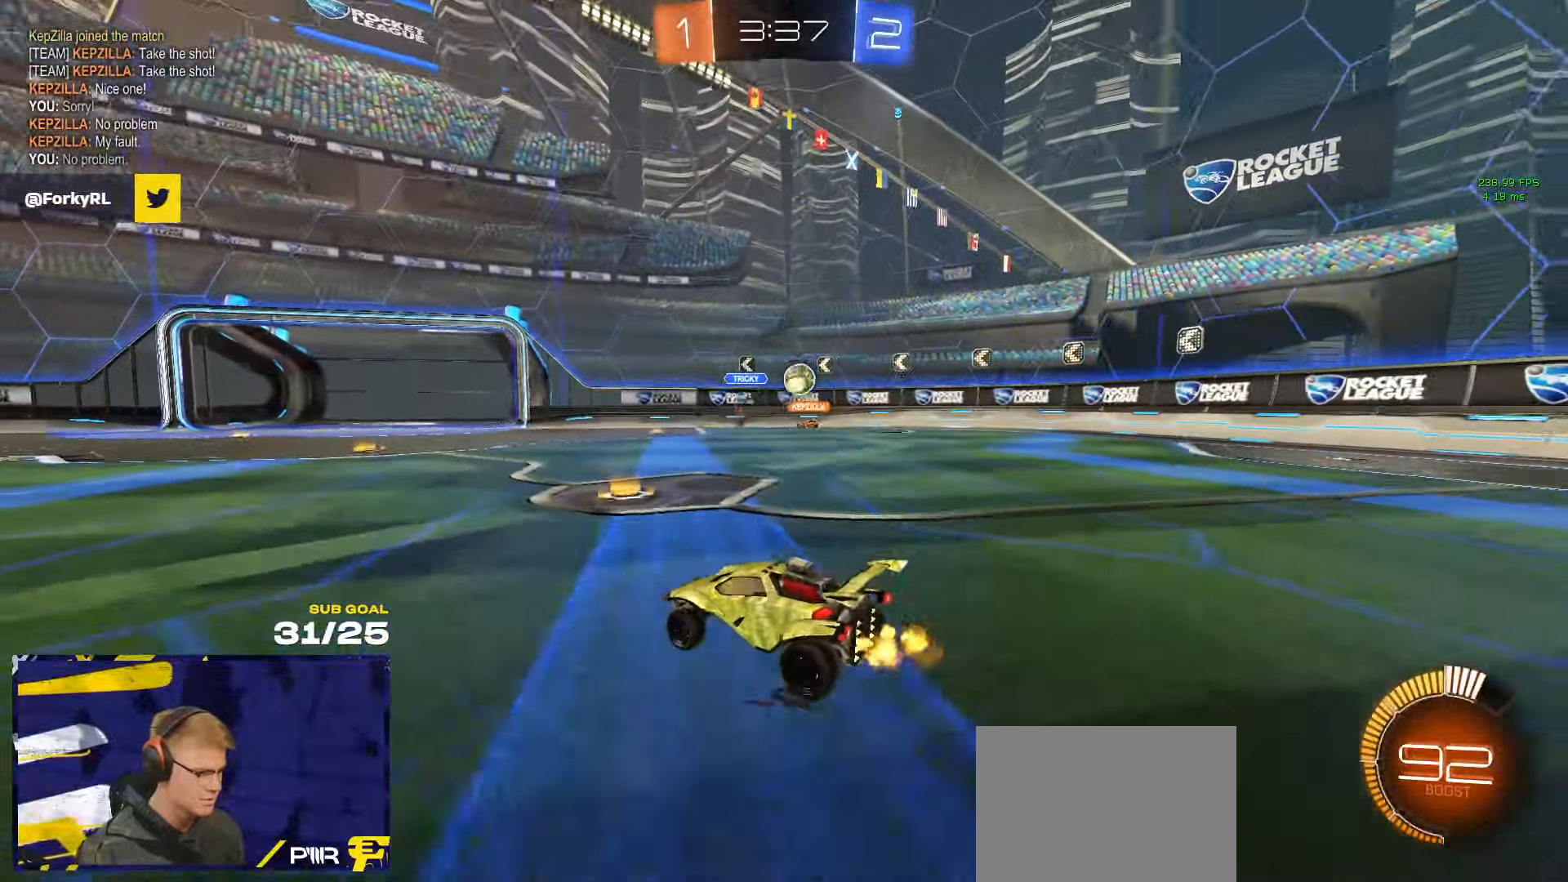
{"buttons": ["R1"], "left_stick": "right", "right_stick": "center", "events": [[34, "L2", "down"], [200, "L2", "up"], [217, "X", "down"], [334, "X", "up"], [400, "R1", "down"]]}
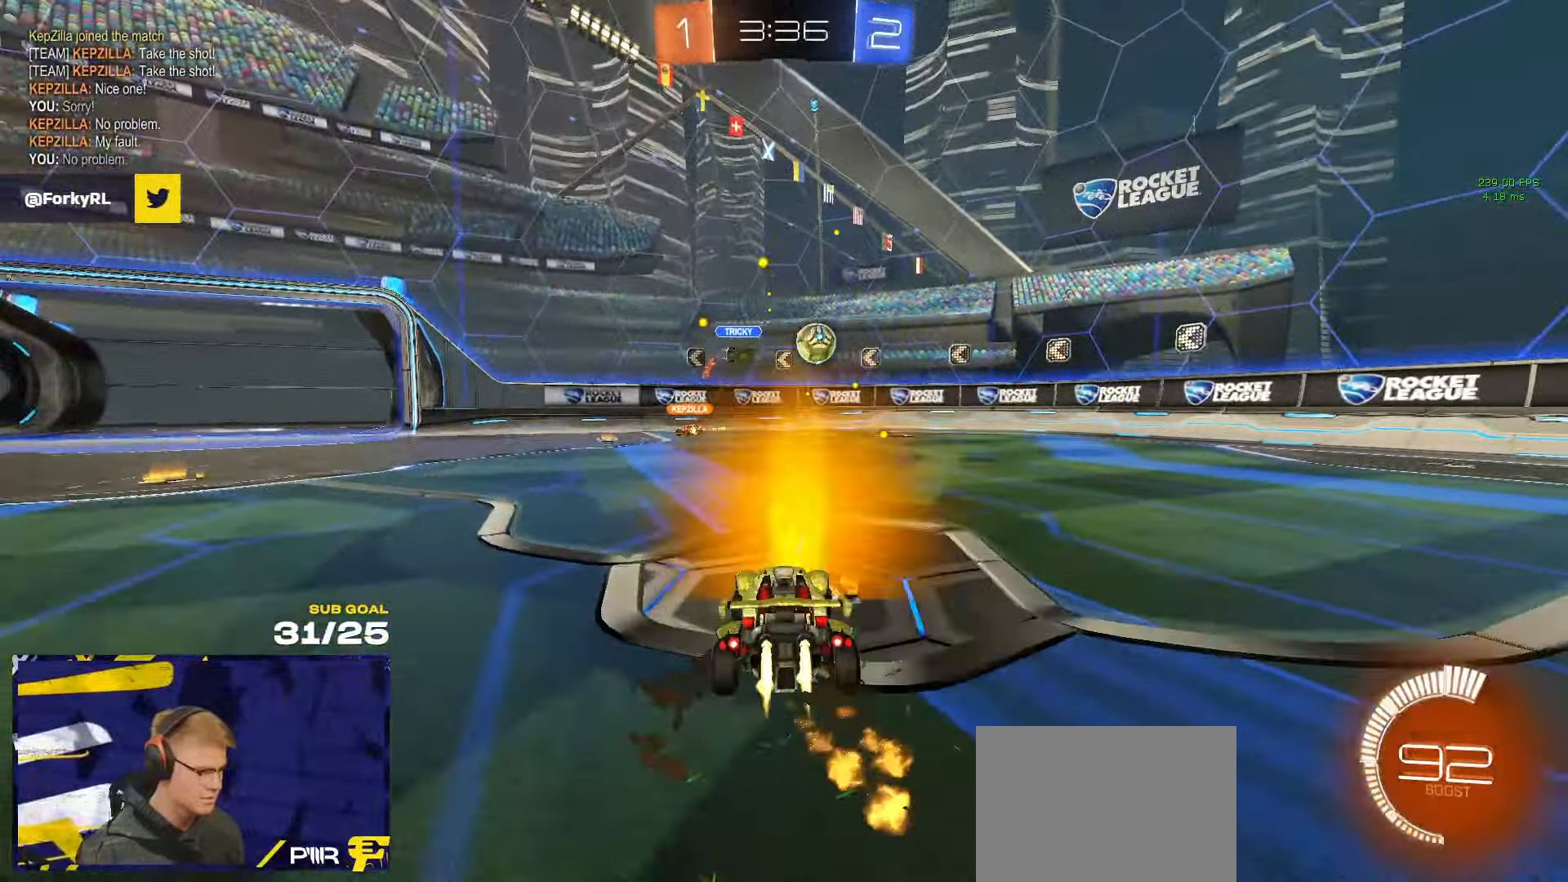
{"buttons": ["R1"], "left_stick": "center", "right_stick": "center", "events": [[450, "left_stick", "center"]]}